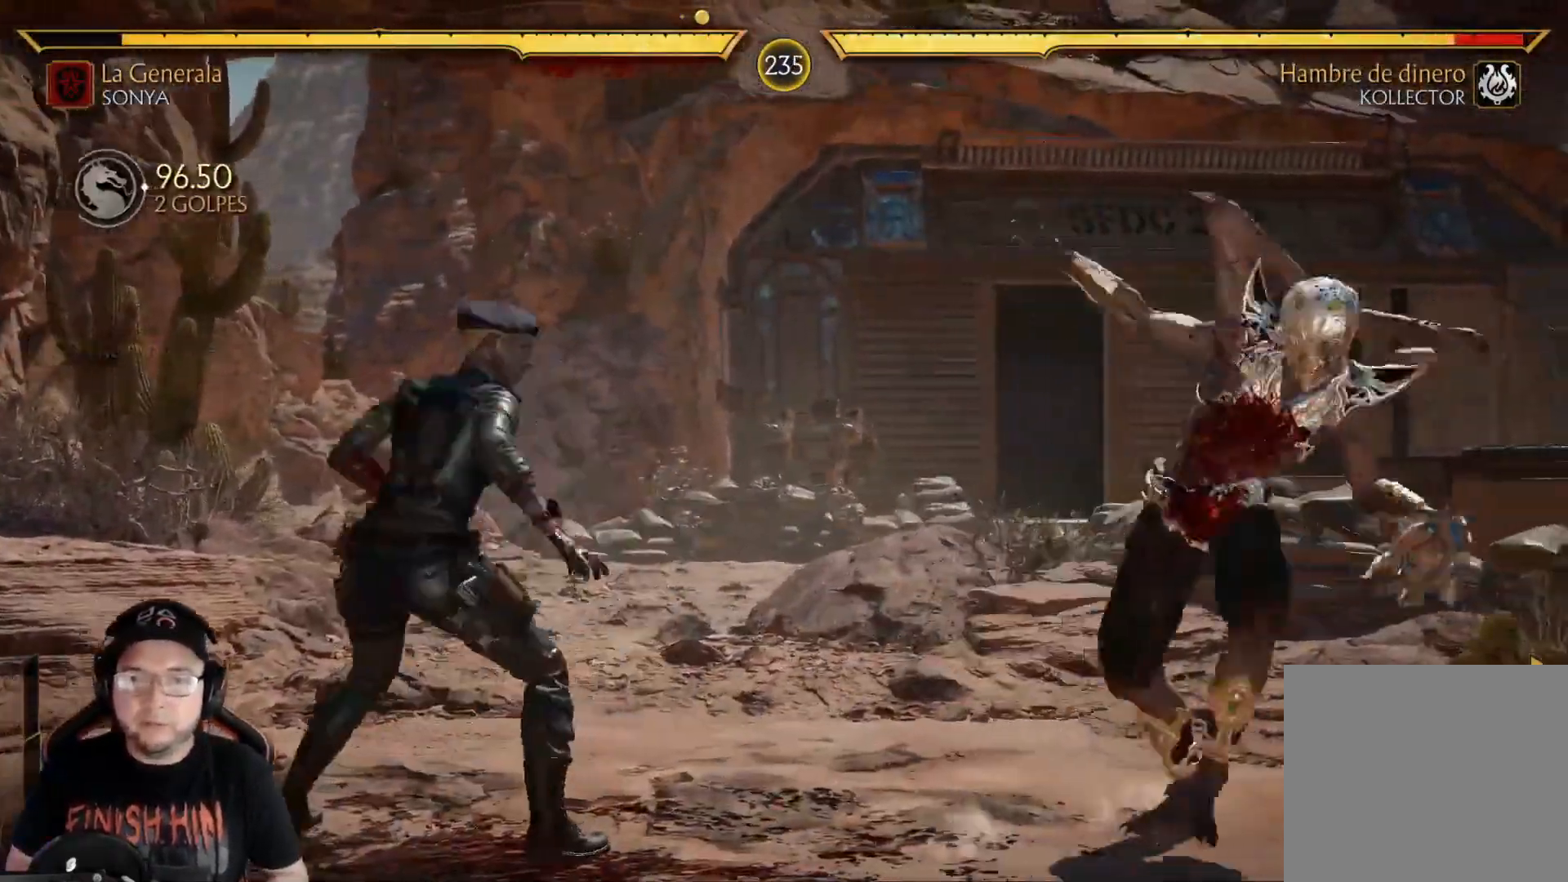
Gameplay with a controller (Xbox layout); each line is a JSON object with the inputs held at the frame after it. "events" lists button and stick changes between this image and that frame as [ms after this image, input, new state], when the widget could be followed in between. Not read: L3 R3 SHARE.
{"buttons": [], "left_stick": "center", "right_stick": "center", "events": [[100, "R2", "up"], [167, "DPAD_RIGHT", "down"], [217, "DPAD_UP", "down"], [368, "DPAD_RIGHT", "up"], [384, "DPAD_UP", "up"]]}
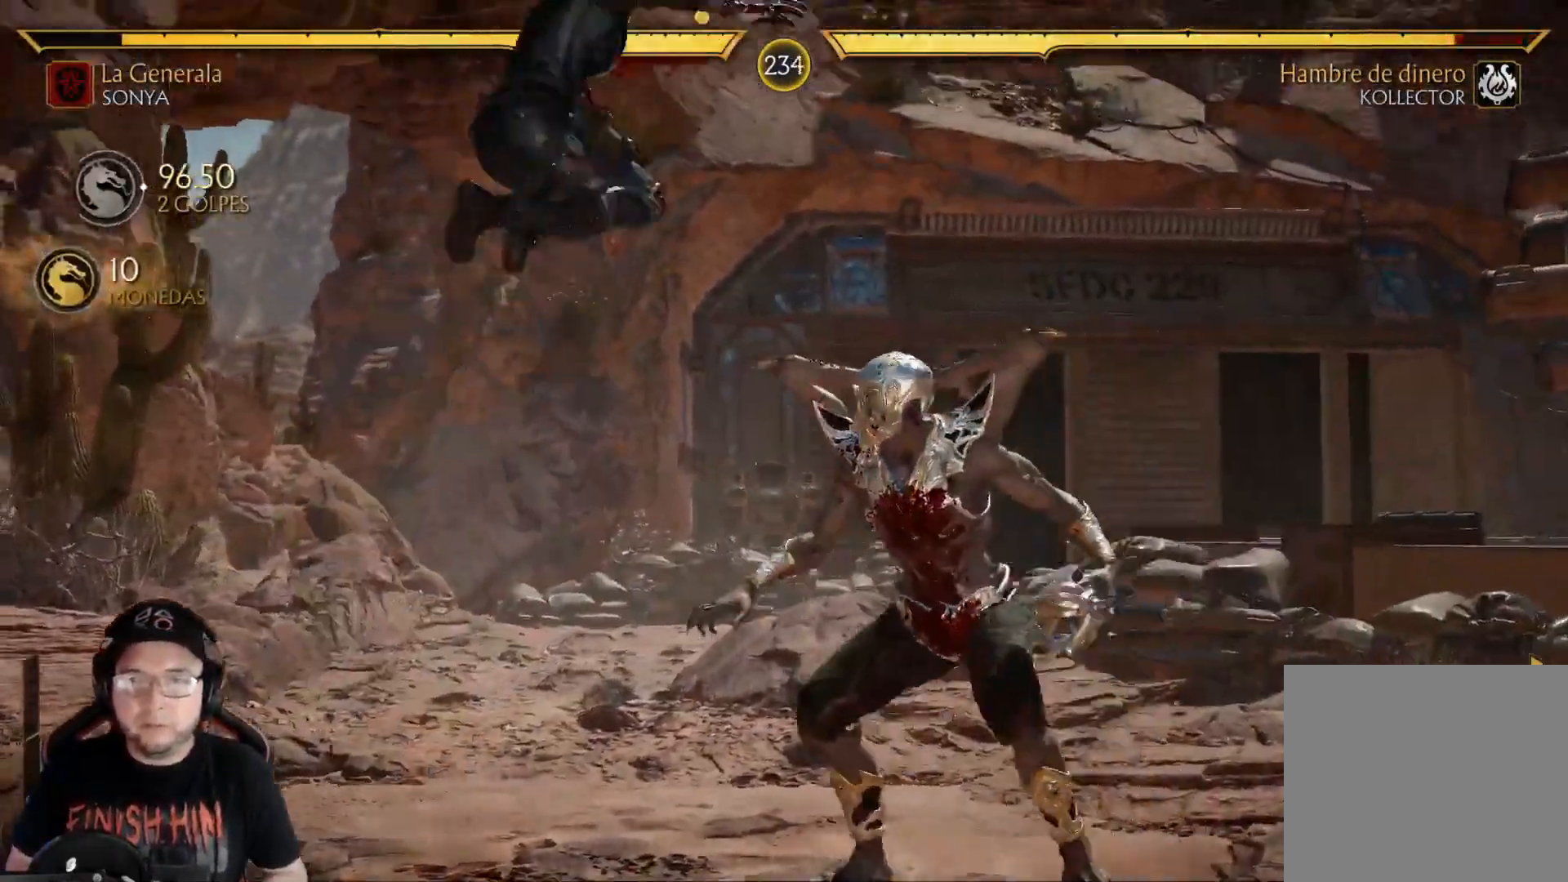
{"buttons": ["Y", "DPAD_LEFT"], "left_stick": "center", "right_stick": "center", "events": [[218, "DPAD_LEFT", "down"], [218, "X", "down"], [351, "X", "up"], [418, "Y", "down"]]}
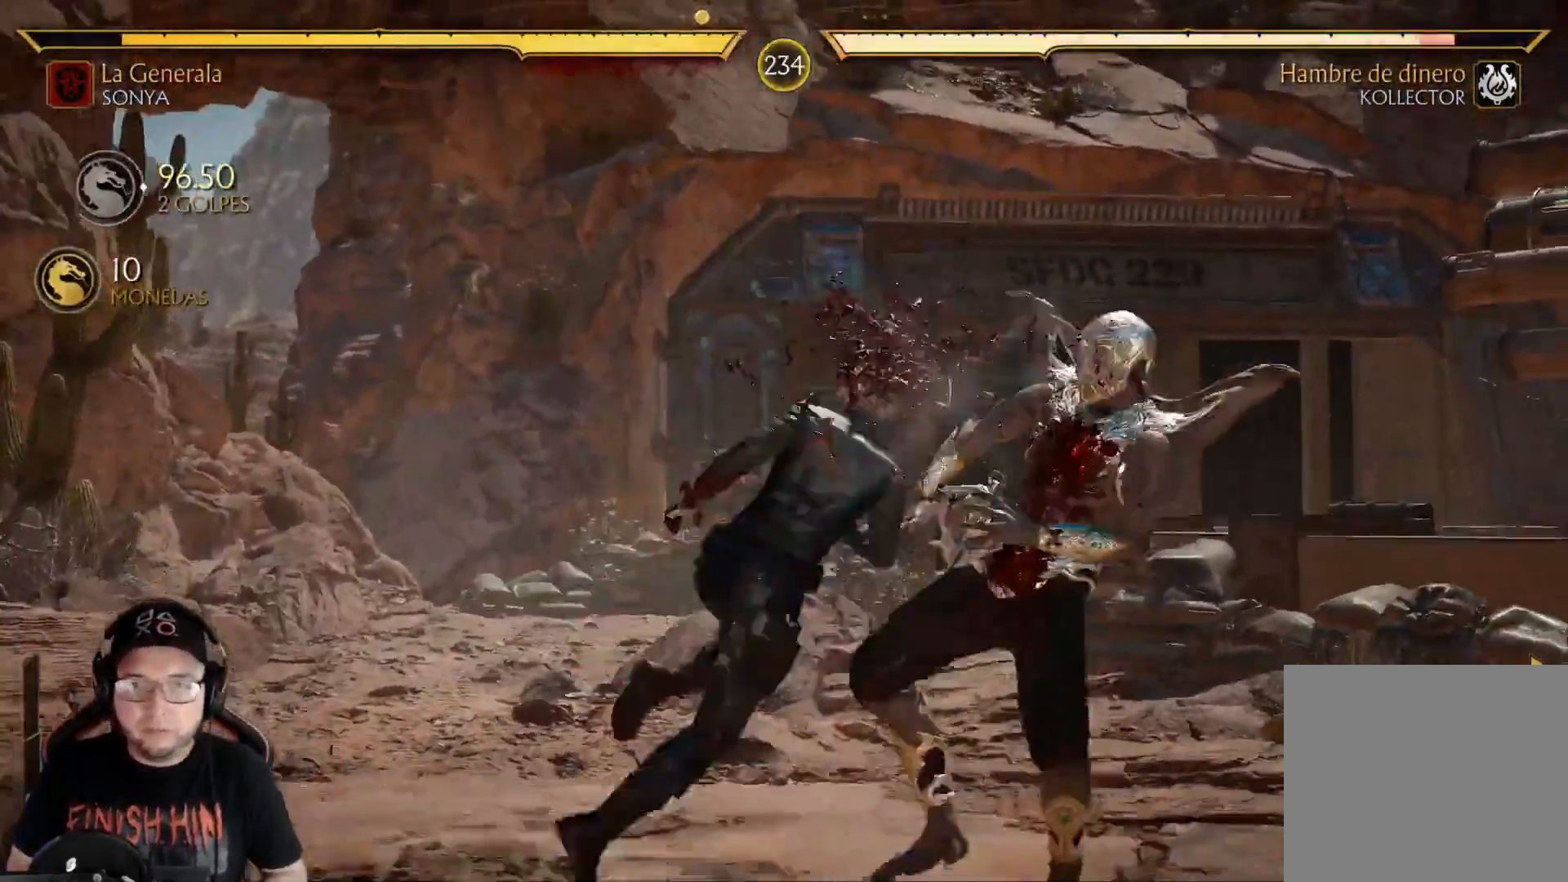
{"buttons": ["DPAD_LEFT"], "left_stick": "center", "right_stick": "center", "events": [[33, "Y", "up"], [134, "A", "down"], [200, "A", "up"], [301, "A", "down"], [334, "A", "up"], [435, "A", "down"], [485, "A", "up"]]}
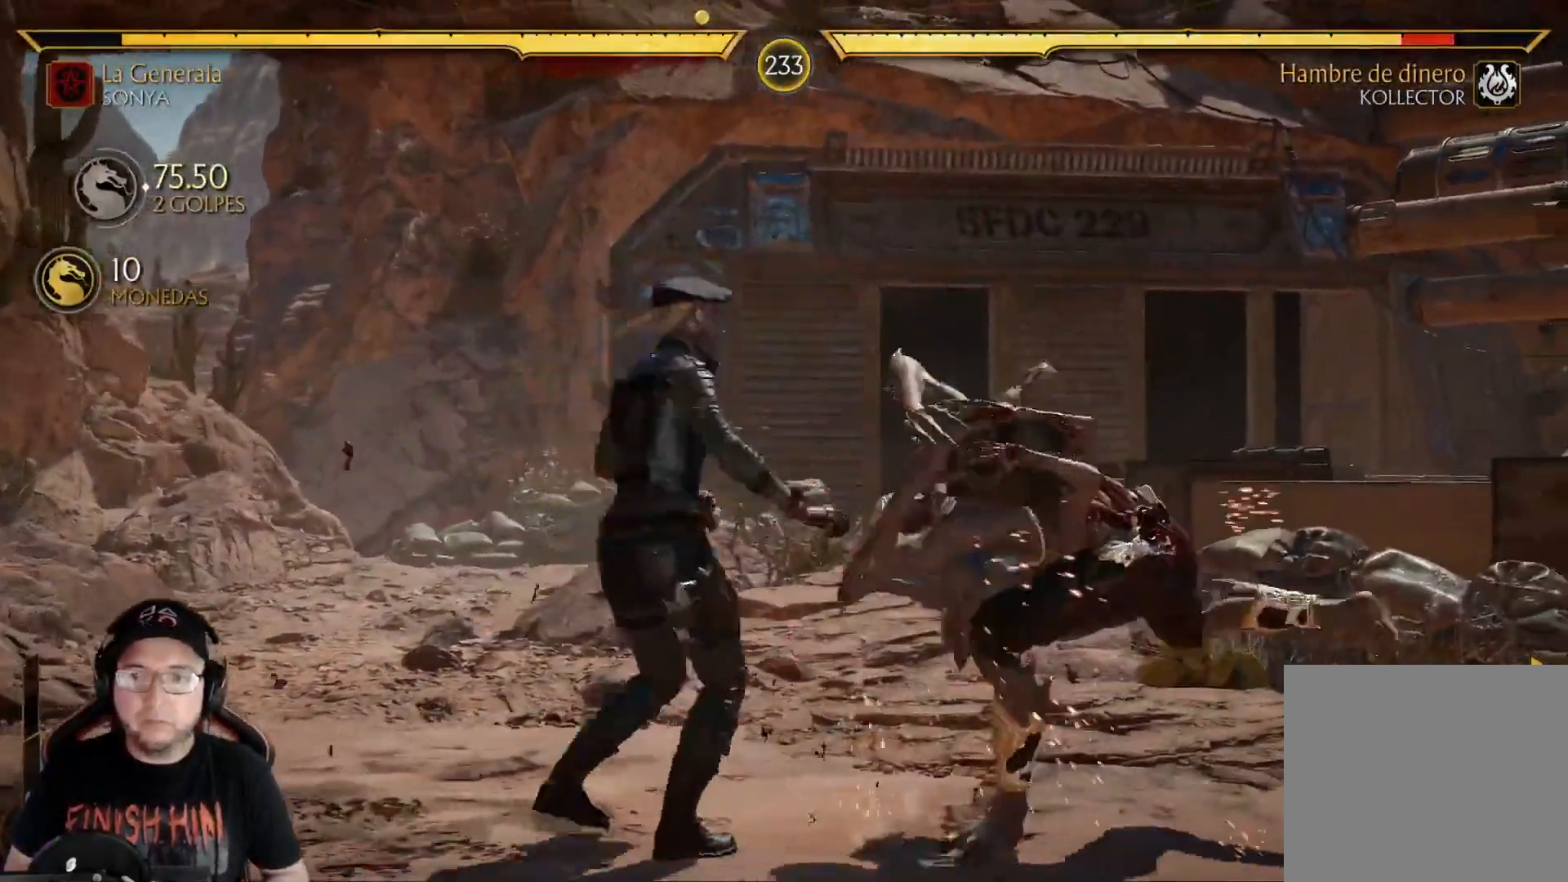
{"buttons": ["R2", "DPAD_LEFT"], "left_stick": "center", "right_stick": "center", "events": [[67, "A", "down"], [117, "A", "up"], [184, "A", "down"], [251, "A", "up"], [268, "A", "down"], [351, "A", "up"], [385, "R2", "down"]]}
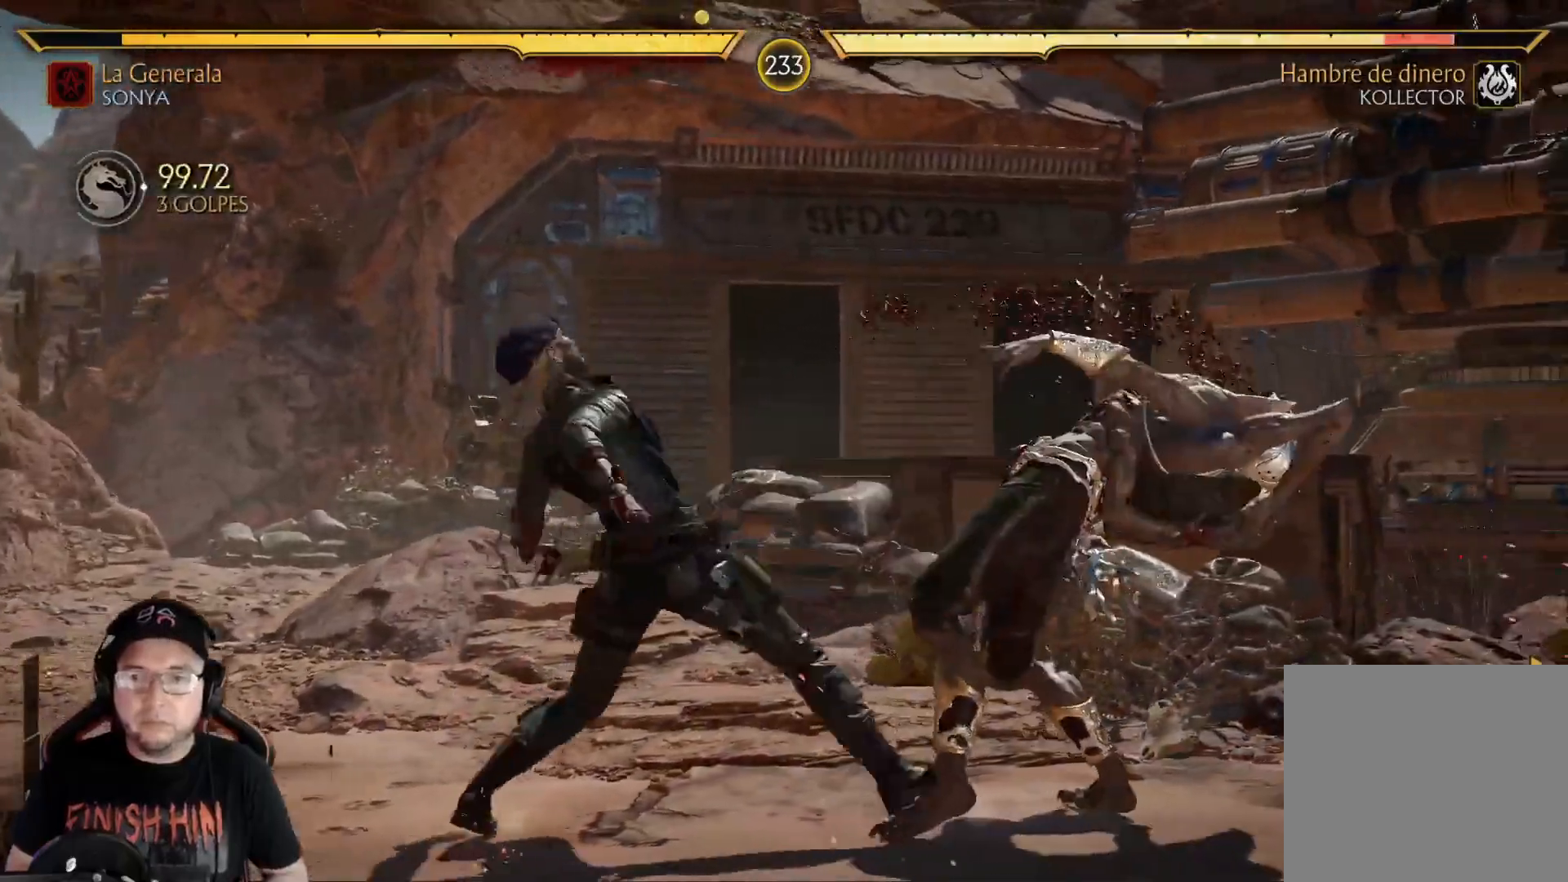
{"buttons": ["B", "DPAD_LEFT"], "left_stick": "center", "right_stick": "center", "events": [[67, "R2", "up"], [234, "B", "down"], [317, "B", "up"], [384, "B", "down"], [434, "B", "up"], [501, "B", "down"]]}
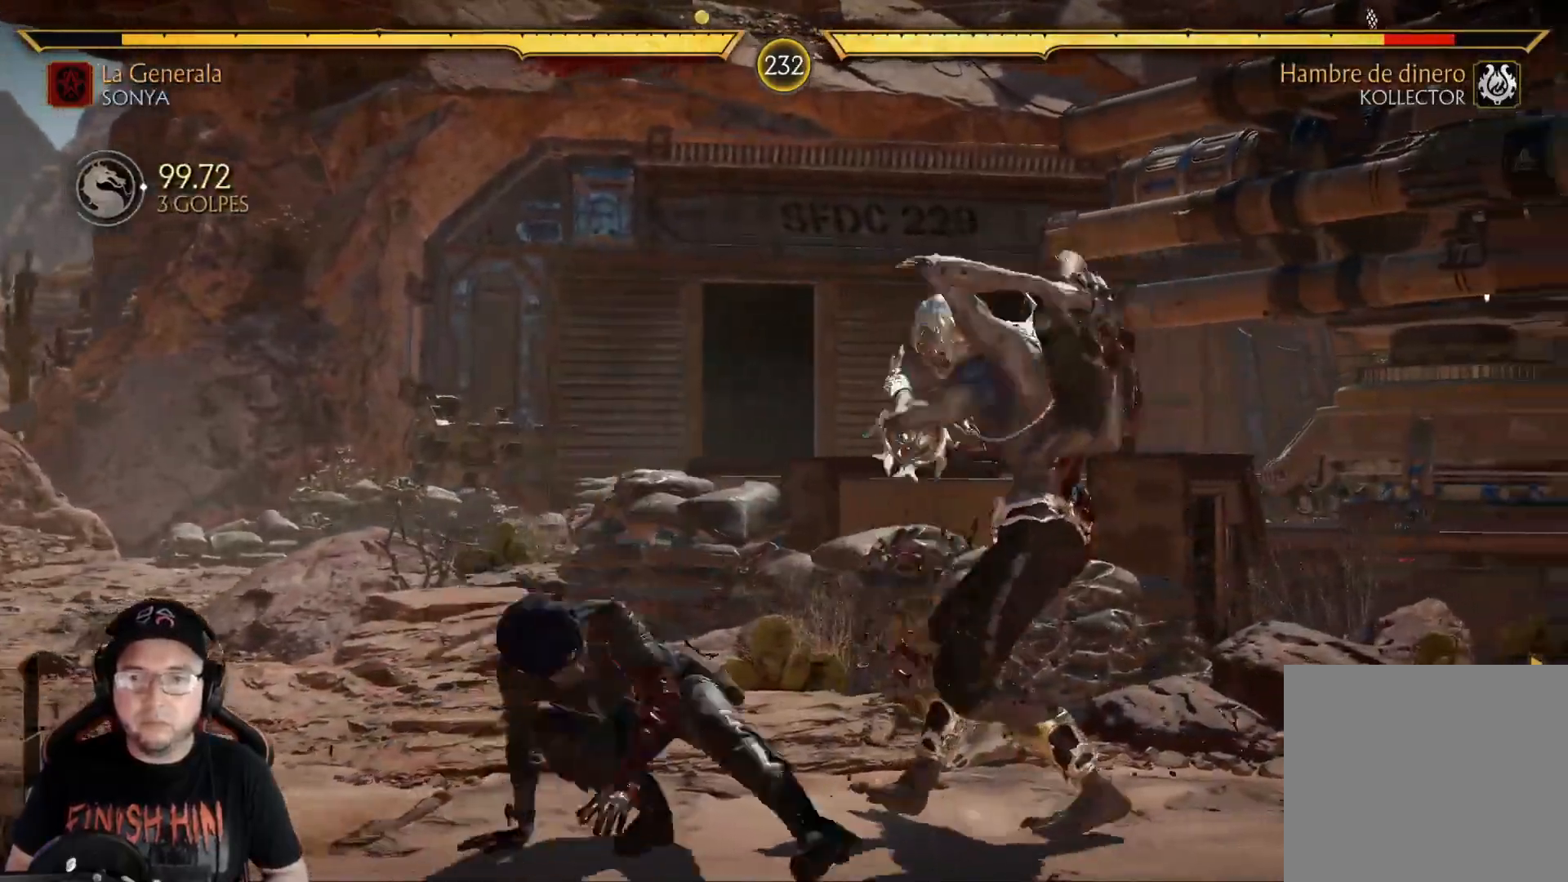
{"buttons": [], "left_stick": "center", "right_stick": "center", "events": [[50, "B", "up"], [101, "B", "down"], [151, "R2", "down"], [184, "B", "up"], [251, "DPAD_LEFT", "up"], [335, "R2", "up"], [351, "DPAD_RIGHT", "down"], [452, "DPAD_RIGHT", "up"]]}
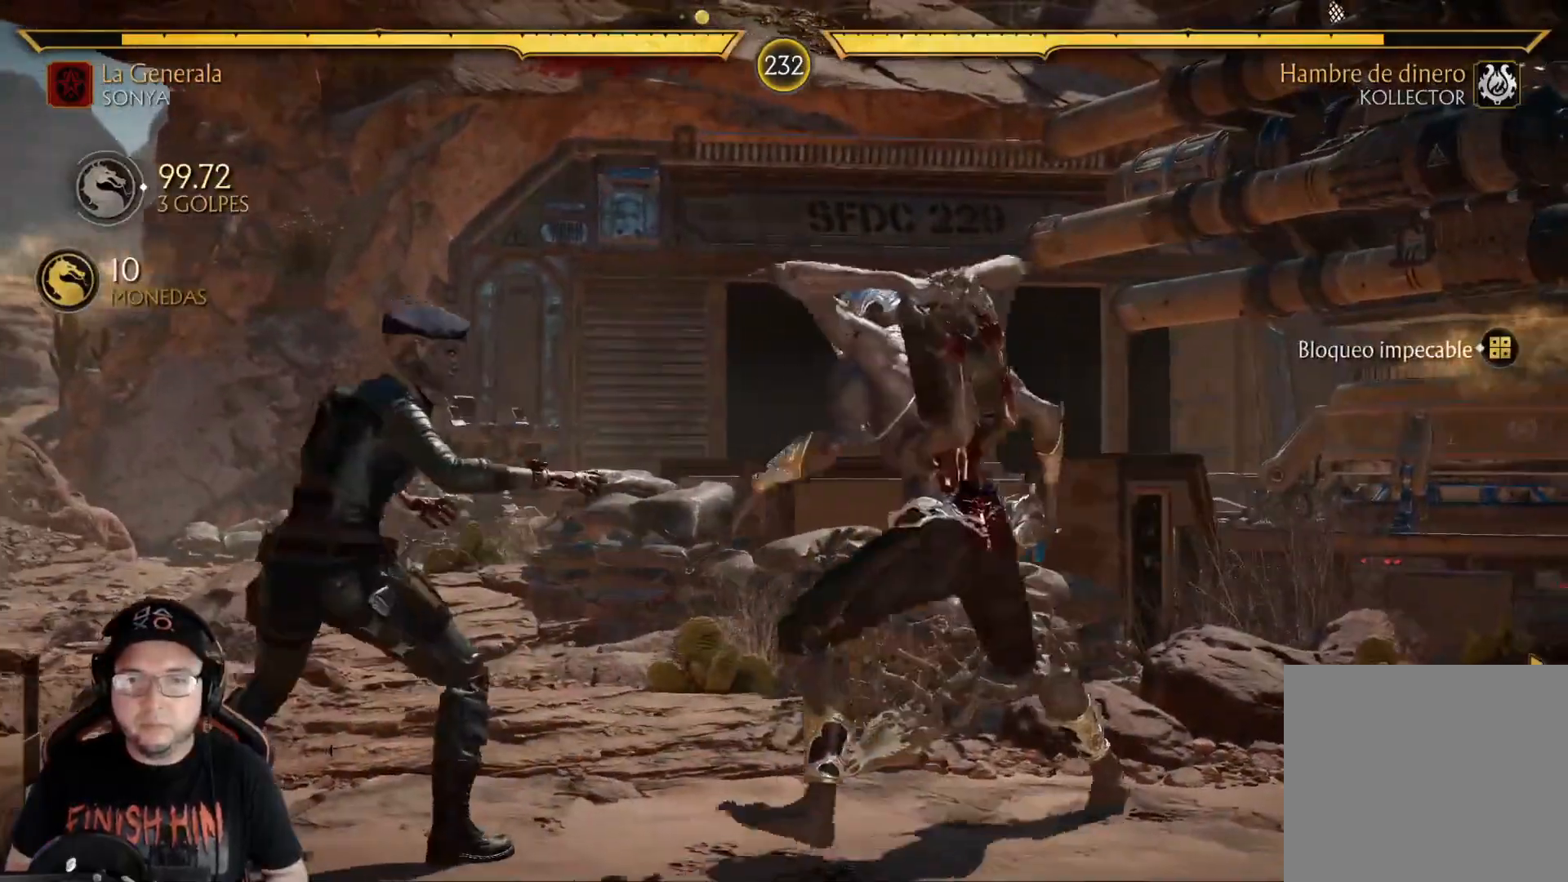
{"buttons": ["R2", "DPAD_LEFT"], "left_stick": "center", "right_stick": "center", "events": [[17, "R2", "down"], [33, "DPAD_DOWN", "down"], [468, "DPAD_LEFT", "down"], [485, "DPAD_DOWN", "up"]]}
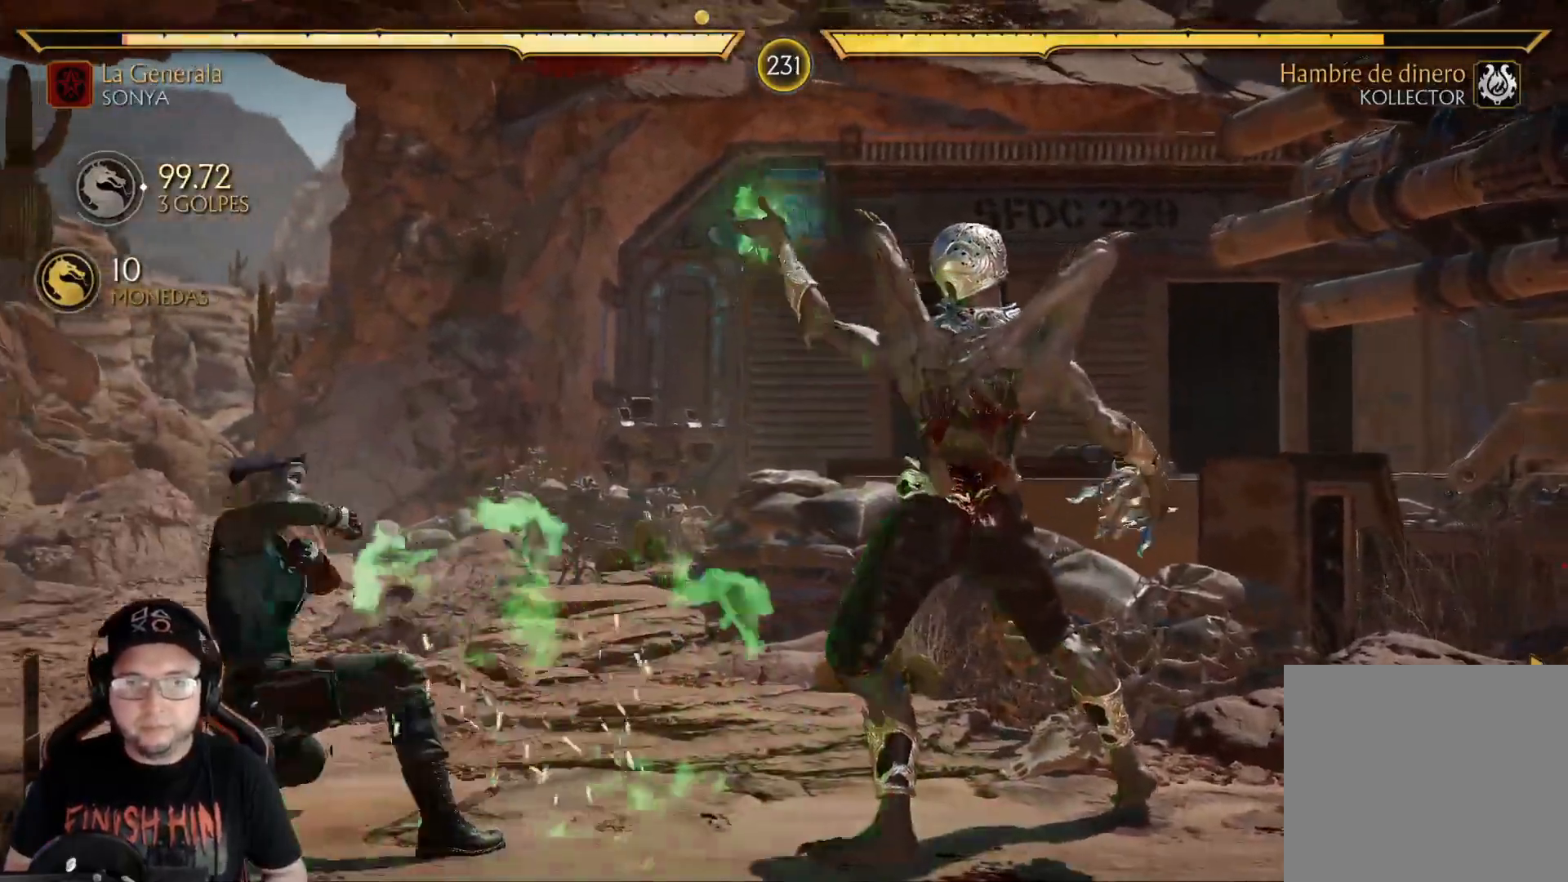
{"buttons": ["X"], "left_stick": "center", "right_stick": "center"}
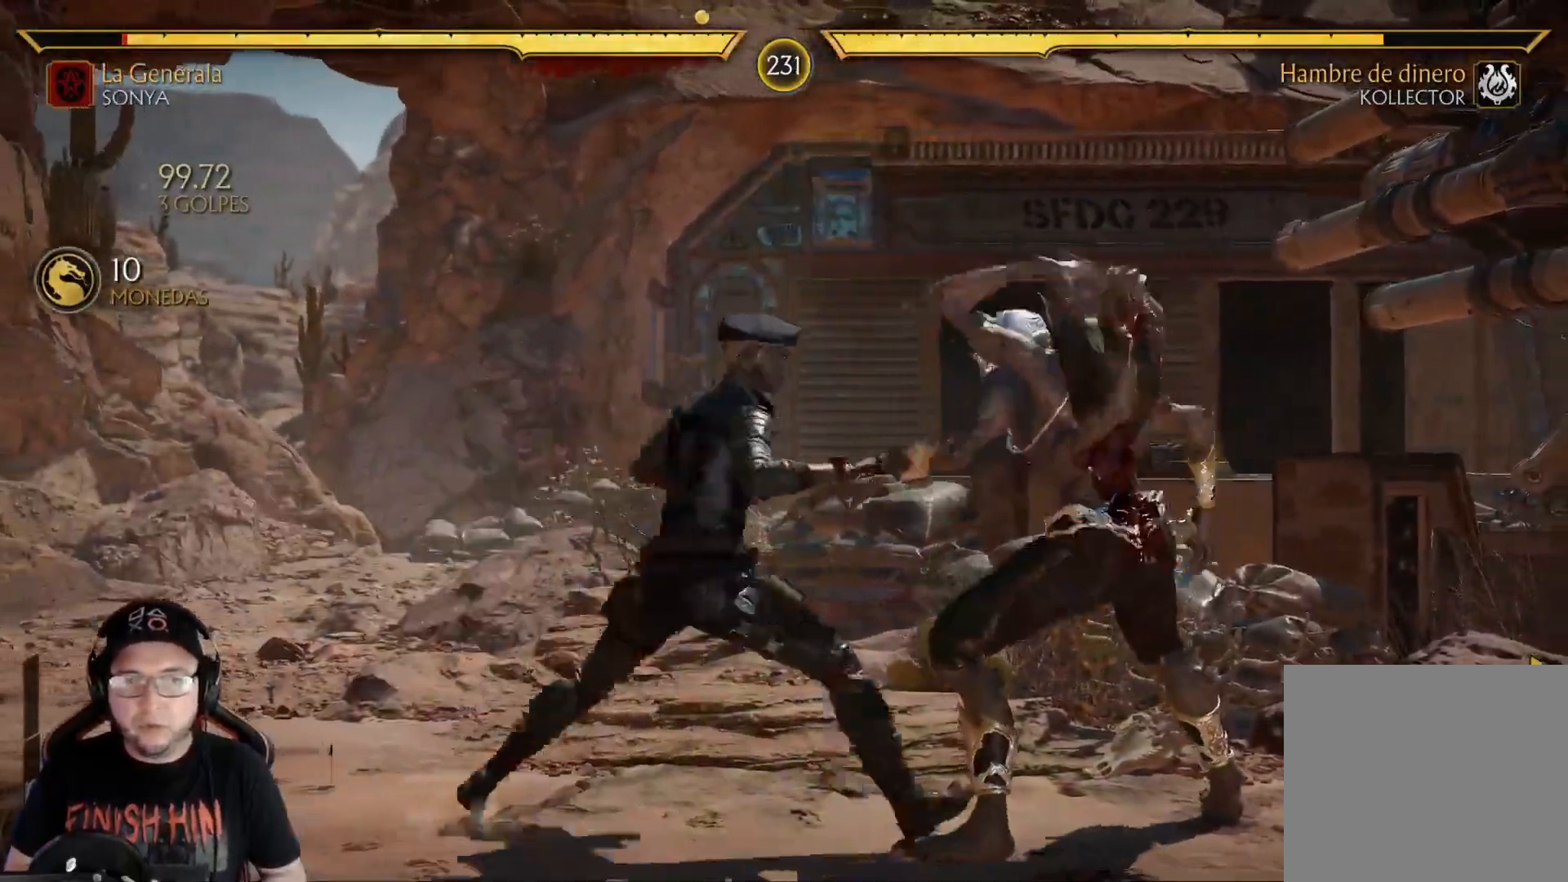
{"buttons": ["B"], "left_stick": "center", "right_stick": "center", "events": [[84, "X", "up"], [150, "A", "down"], [234, "A", "up"], [318, "B", "down"], [401, "B", "up"], [435, "L2", "down"], [485, "B", "down"], [485, "L2", "up"]]}
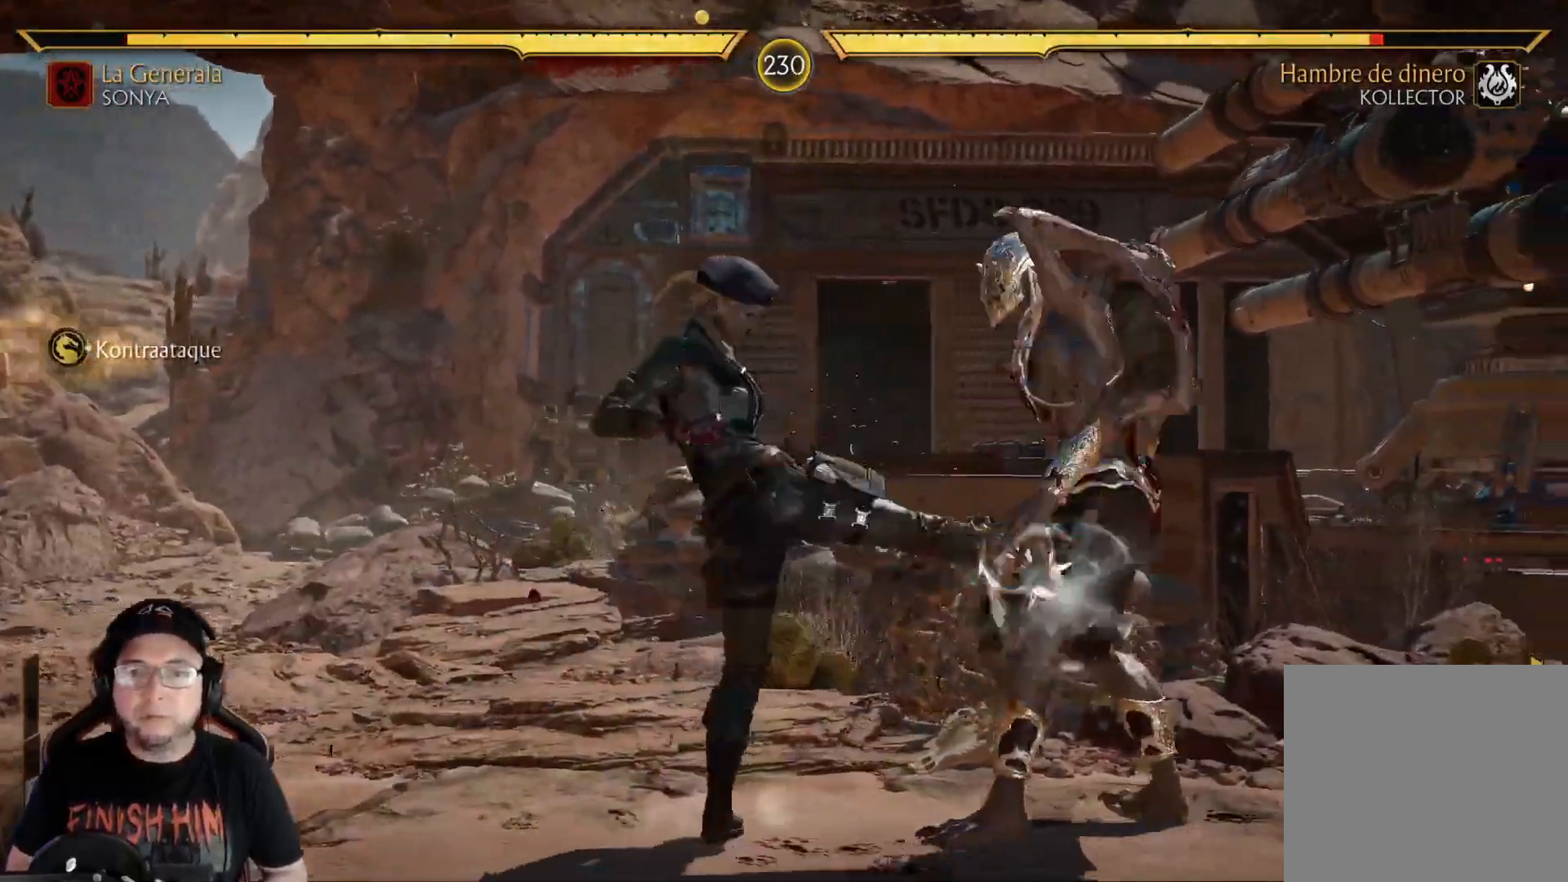
{"buttons": ["B"], "left_stick": "center", "right_stick": "center", "events": [[34, "B", "up"], [101, "B", "down"], [168, "B", "up"], [251, "B", "down"], [301, "B", "up"], [368, "B", "down"], [435, "B", "up"], [502, "B", "down"]]}
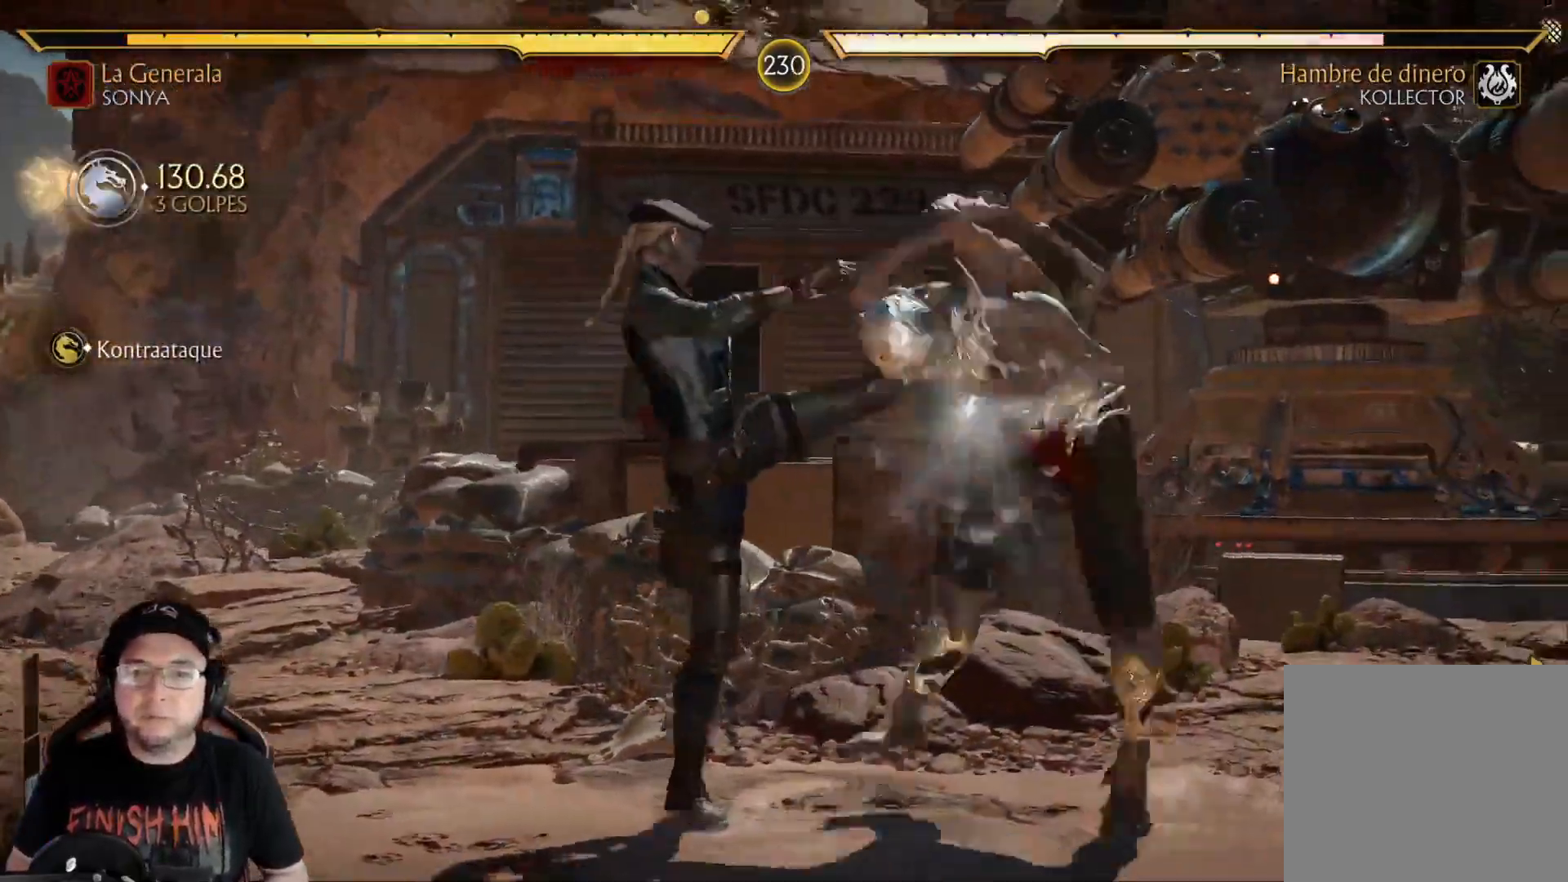
{"buttons": [], "left_stick": "center", "right_stick": "center", "events": [[67, "B", "up"], [100, "B", "down"], [184, "B", "up"], [301, "R2", "down"], [434, "R2", "up"]]}
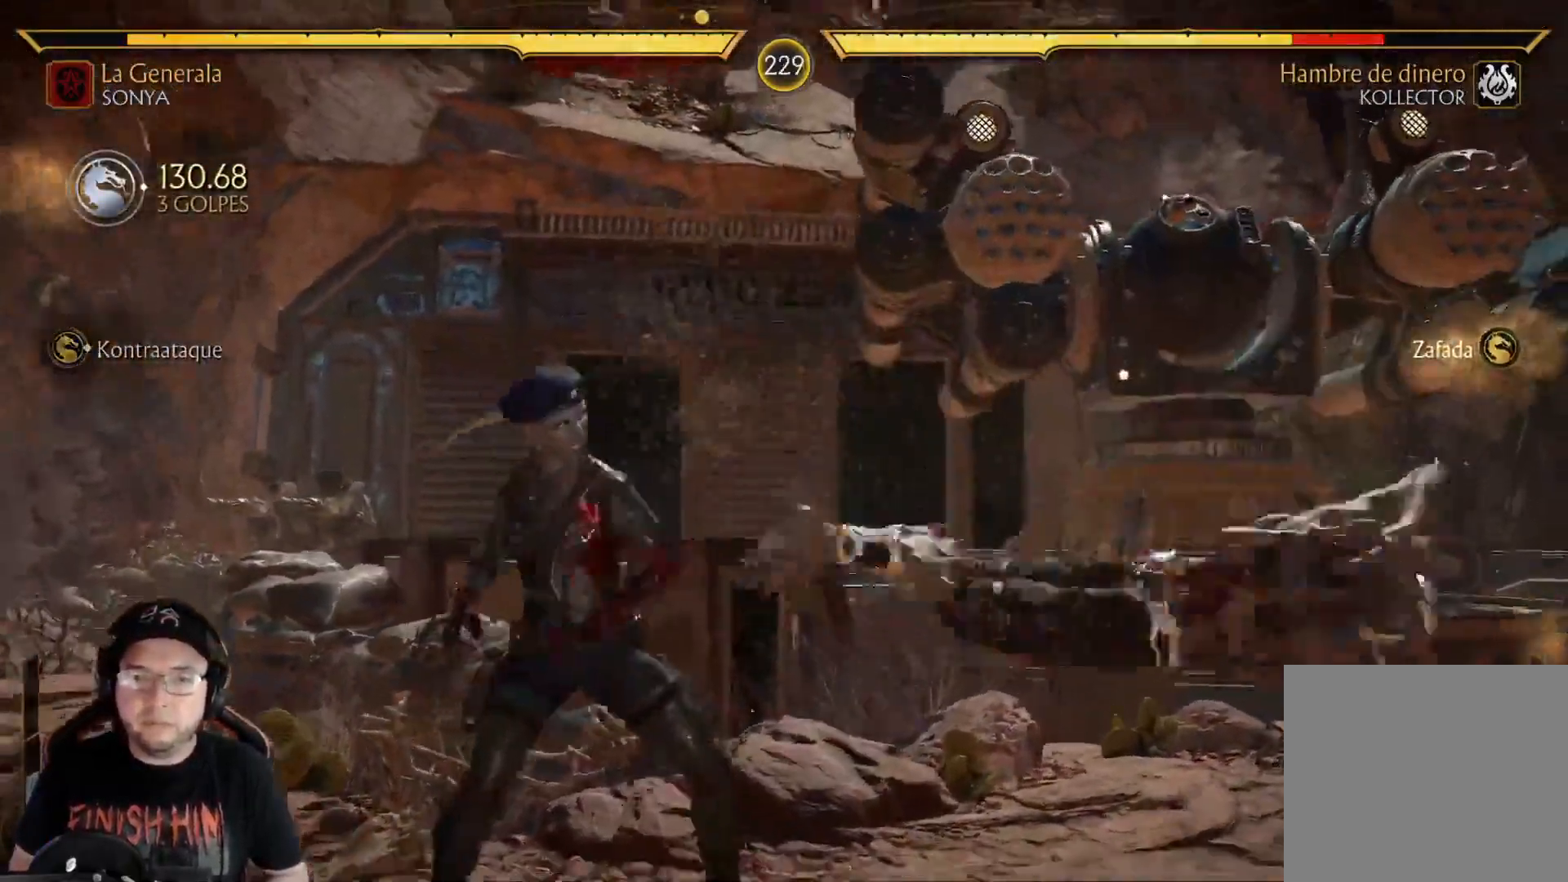
{"buttons": ["DPAD_UP", "DPAD_RIGHT"], "left_stick": "center", "right_stick": "center", "events": [[117, "DPAD_LEFT", "down"], [385, "R2", "down"], [418, "DPAD_LEFT", "up"], [502, "DPAD_RIGHT", "down"], [502, "DPAD_UP", "down"], [502, "R2", "up"]]}
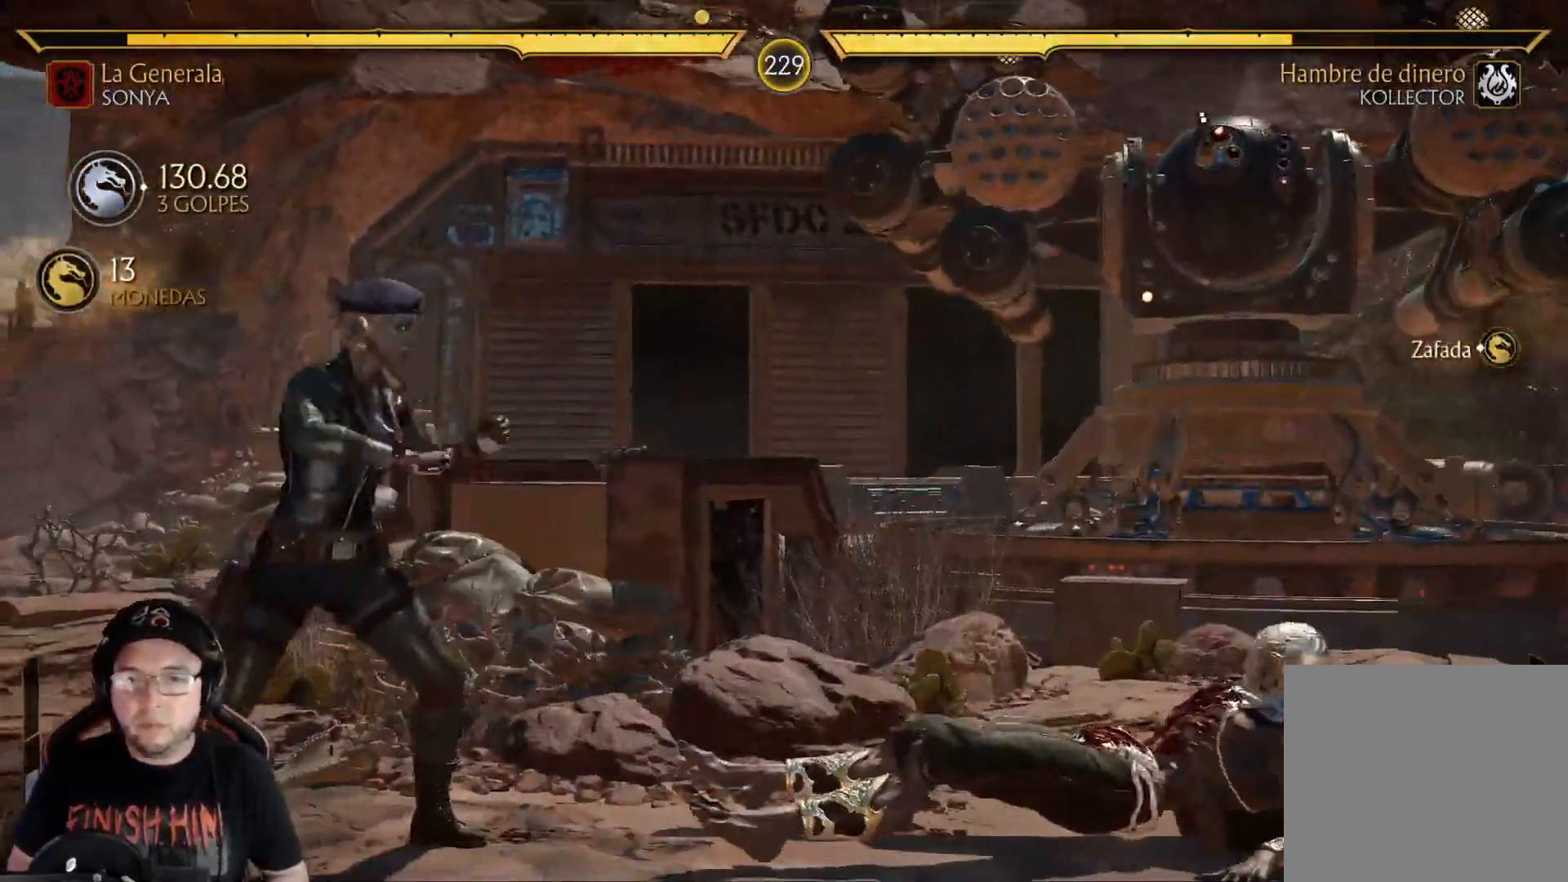
{"buttons": [], "left_stick": "center", "right_stick": "center", "events": [[134, "DPAD_UP", "up"], [150, "DPAD_RIGHT", "up"]]}
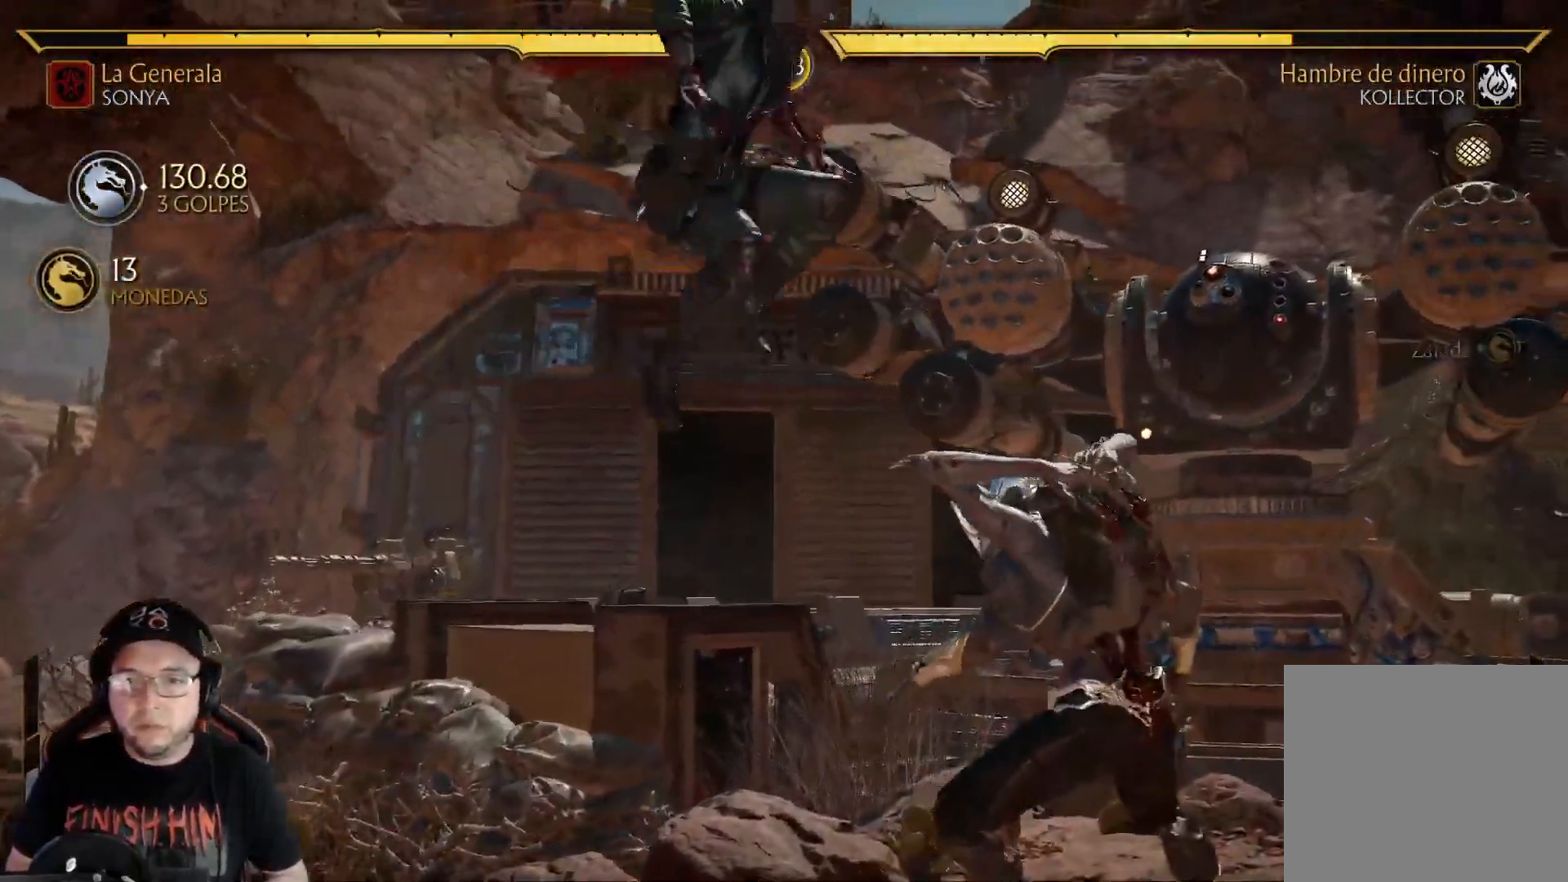
{"buttons": [], "left_stick": "center", "right_stick": "center", "events": [[17, "X", "down"], [184, "X", "up"], [268, "Y", "down"], [351, "Y", "up"]]}
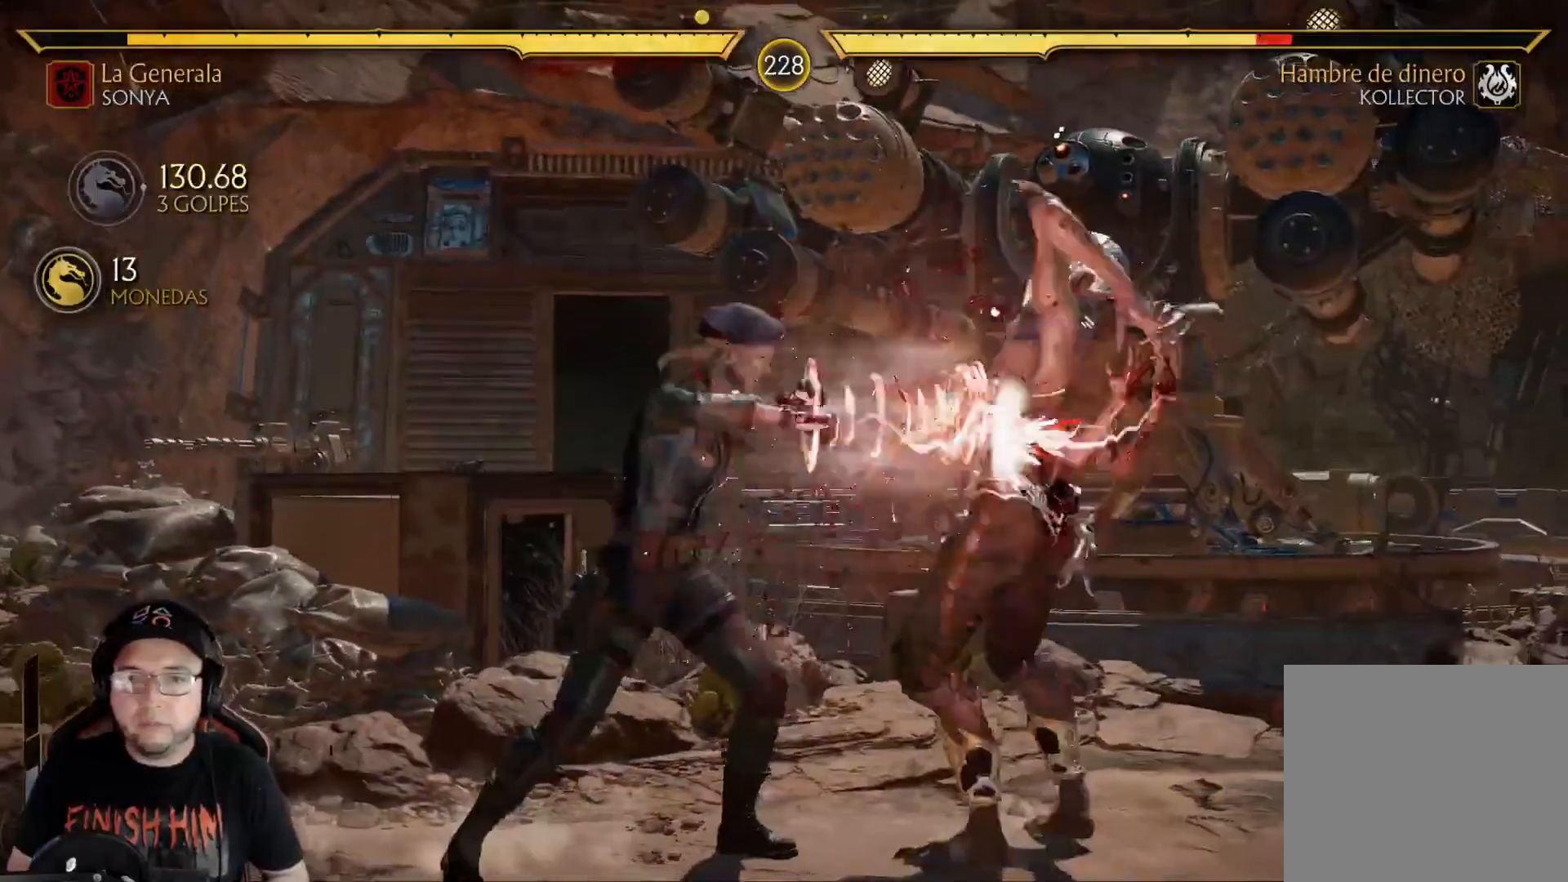
{"buttons": ["DPAD_LEFT"], "left_stick": "center", "right_stick": "center", "events": [[217, "DPAD_LEFT", "down"], [384, "B", "down"], [468, "B", "up"]]}
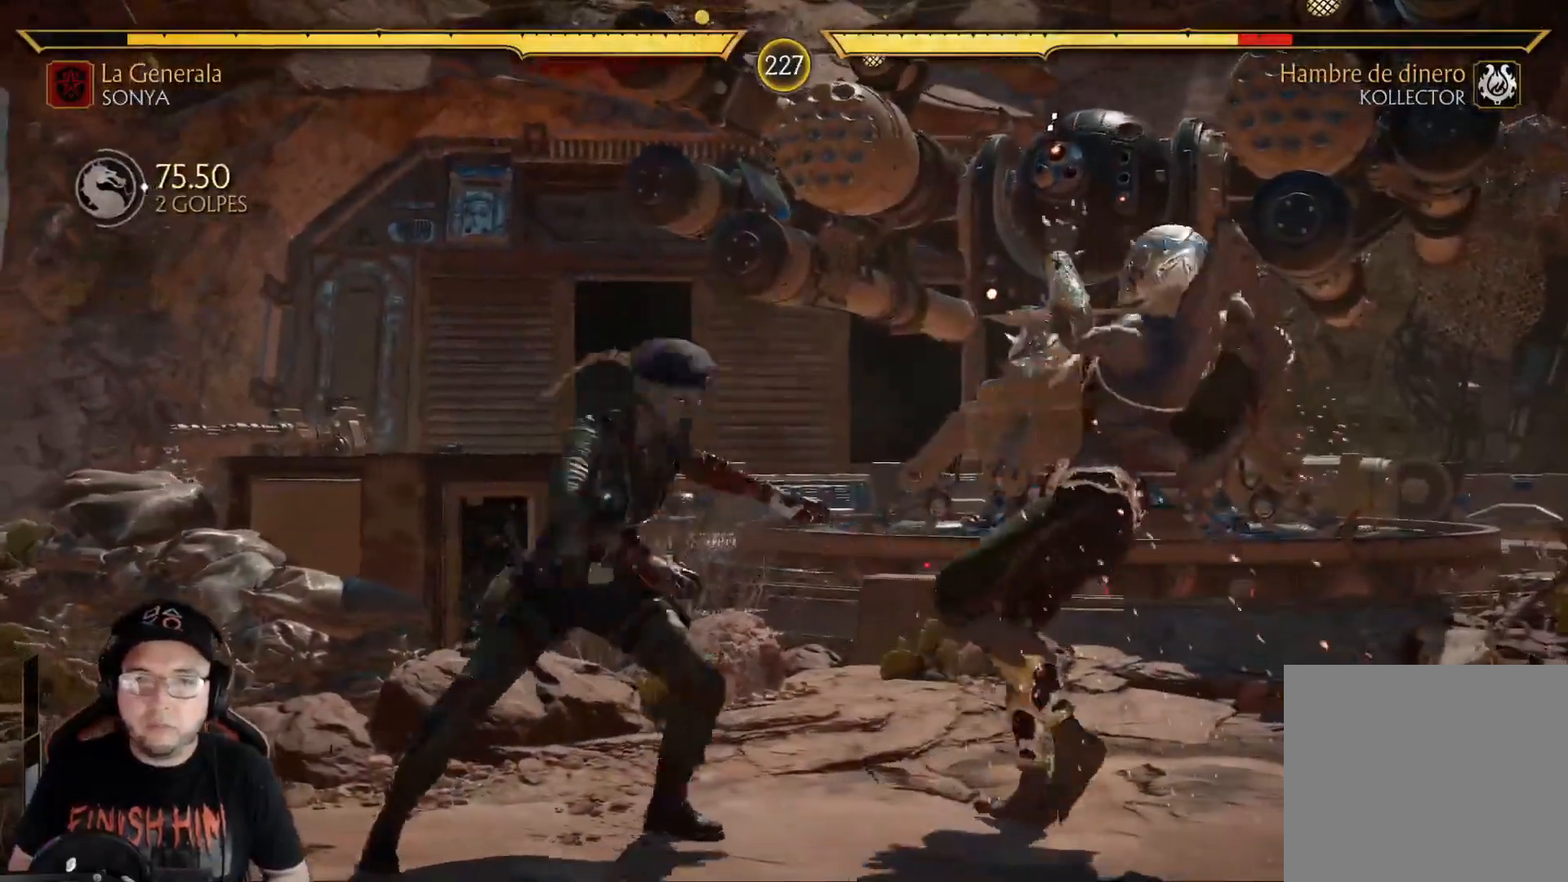
{"buttons": ["R2"], "left_stick": "center", "right_stick": "center", "events": [[34, "B", "down"], [101, "B", "up"], [167, "B", "down"], [335, "B", "up"], [351, "R2", "down"], [418, "DPAD_LEFT", "up"]]}
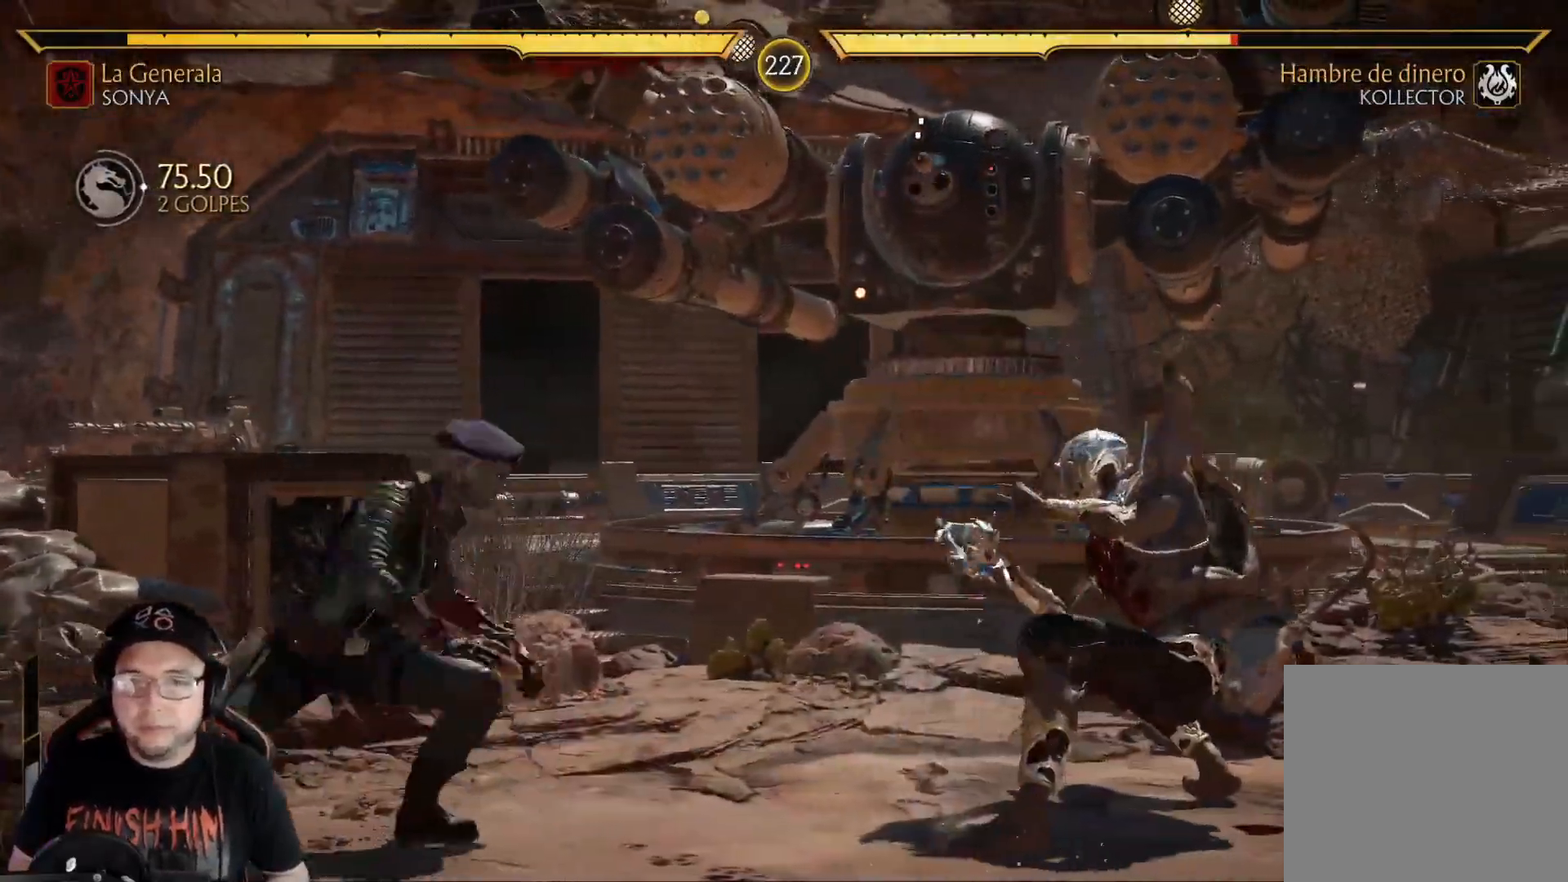
{"buttons": ["R2", "DPAD_RIGHT"], "left_stick": "center", "right_stick": "center", "events": [[16, "R2", "up"], [83, "DPAD_RIGHT", "down"], [150, "DPAD_RIGHT", "up"], [217, "R2", "down"], [284, "DPAD_RIGHT", "down"], [351, "DPAD_UP", "down"], [468, "DPAD_UP", "up"]]}
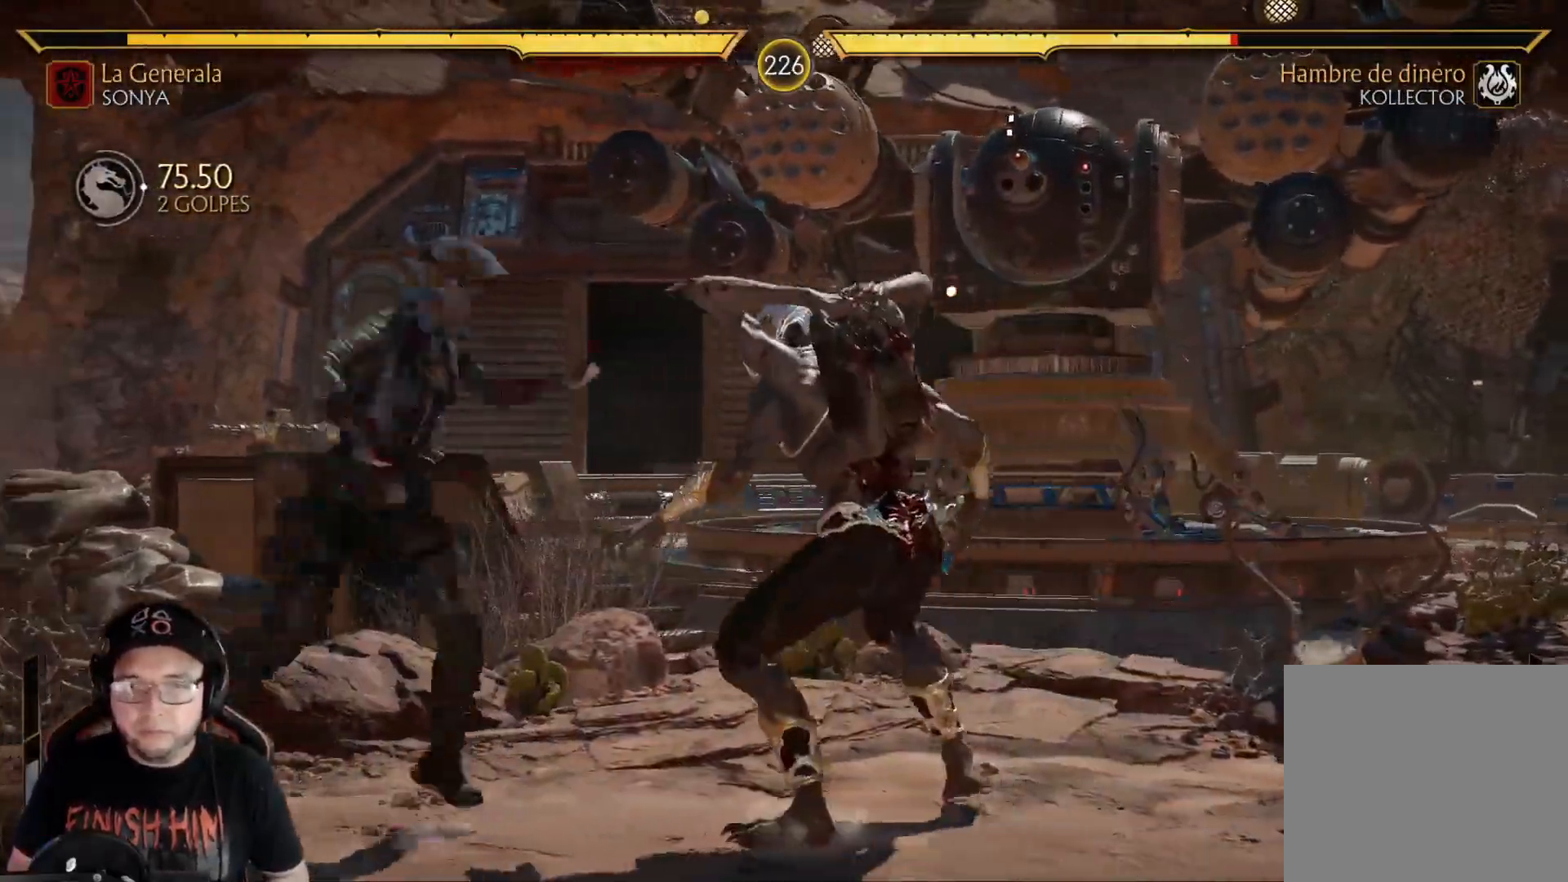
{"buttons": [], "left_stick": "center", "right_stick": "center", "events": [[17, "DPAD_DOWN", "down"], [51, "DPAD_RIGHT", "up"], [67, "R2", "up"], [134, "X", "down"], [234, "X", "up"], [301, "X", "down"], [418, "X", "up"], [435, "DPAD_DOWN", "up"]]}
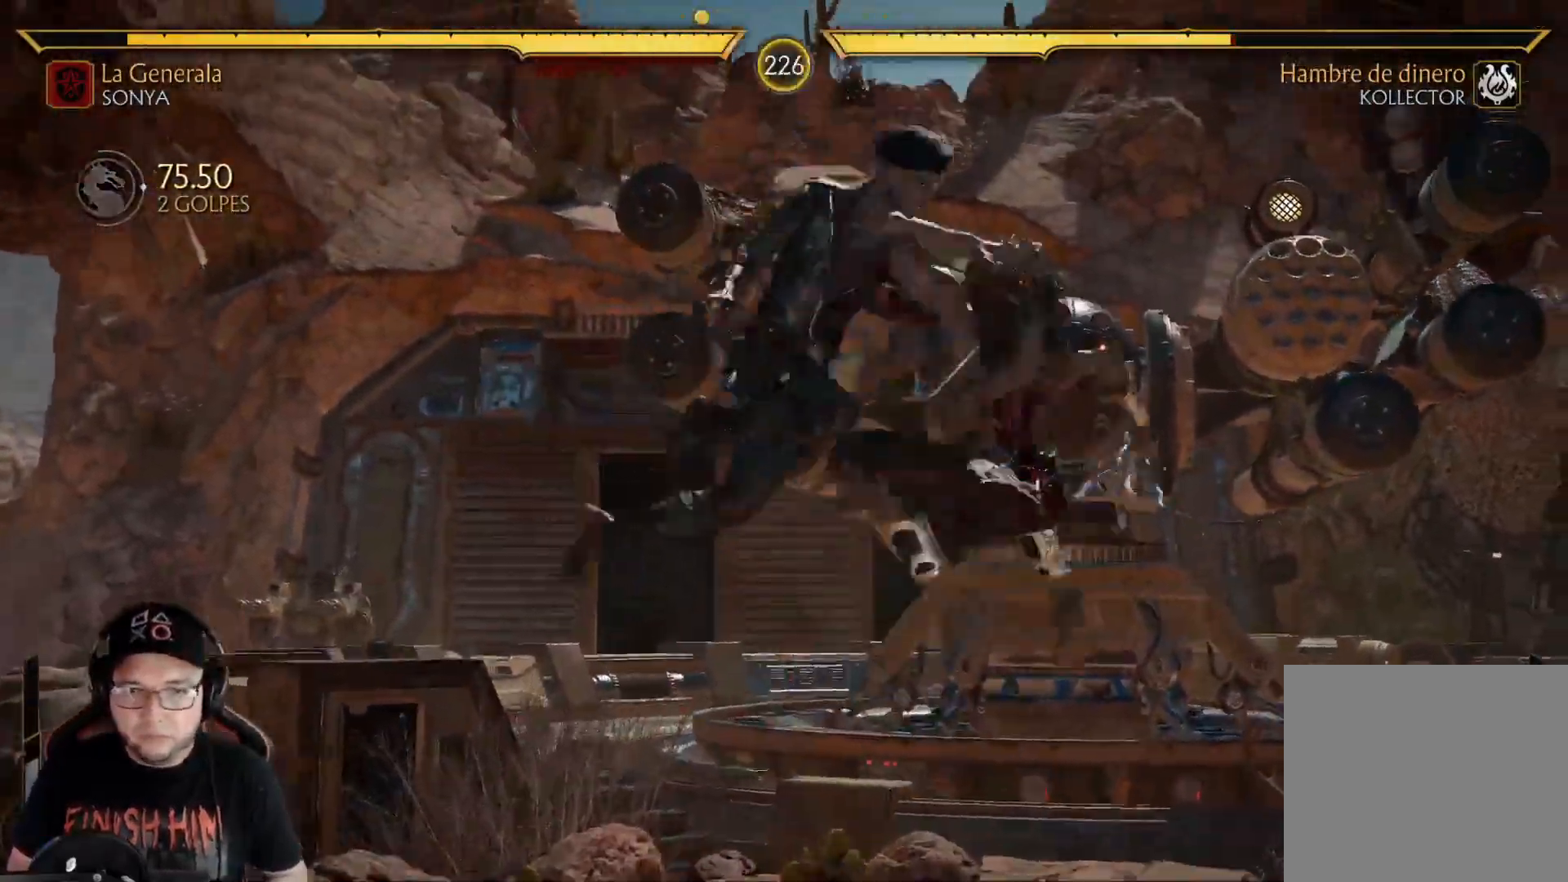
{"buttons": ["R2"], "left_stick": "center", "right_stick": "center", "events": [[50, "R2", "down"]]}
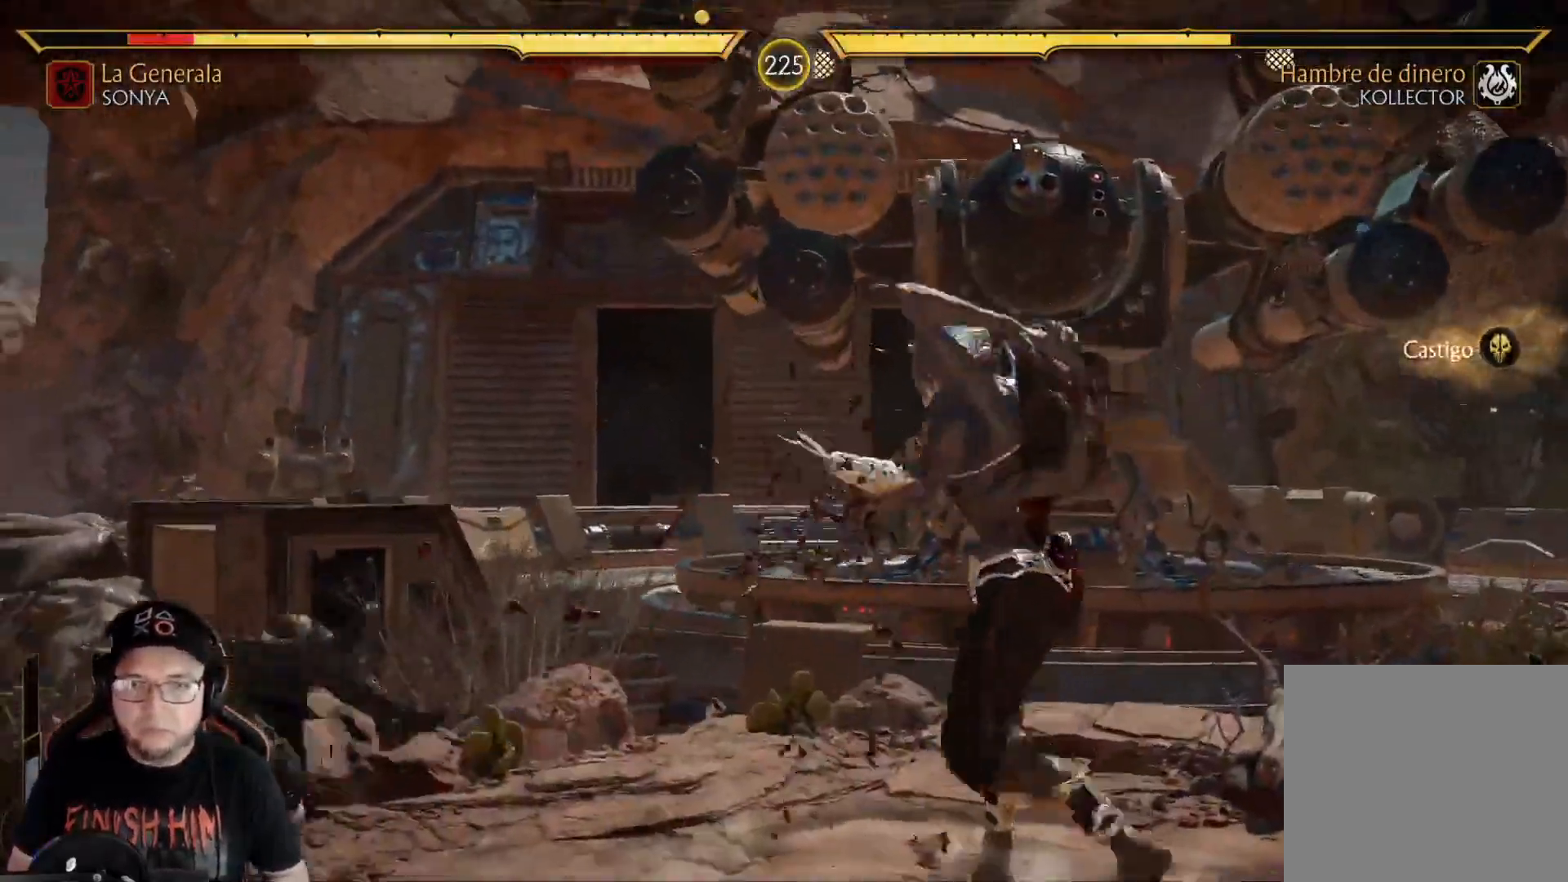
{"buttons": ["DPAD_DOWN"], "left_stick": "center", "right_stick": "center", "events": [[117, "DPAD_DOWN", "down"], [134, "R2", "up"], [234, "DPAD_DOWN", "up"], [268, "L2", "down"], [285, "DPAD_DOWN", "down"], [285, "DPAD_LEFT", "down"], [335, "L2", "up"], [385, "DPAD_DOWN", "up"], [385, "DPAD_LEFT", "up"], [452, "DPAD_DOWN", "down"]]}
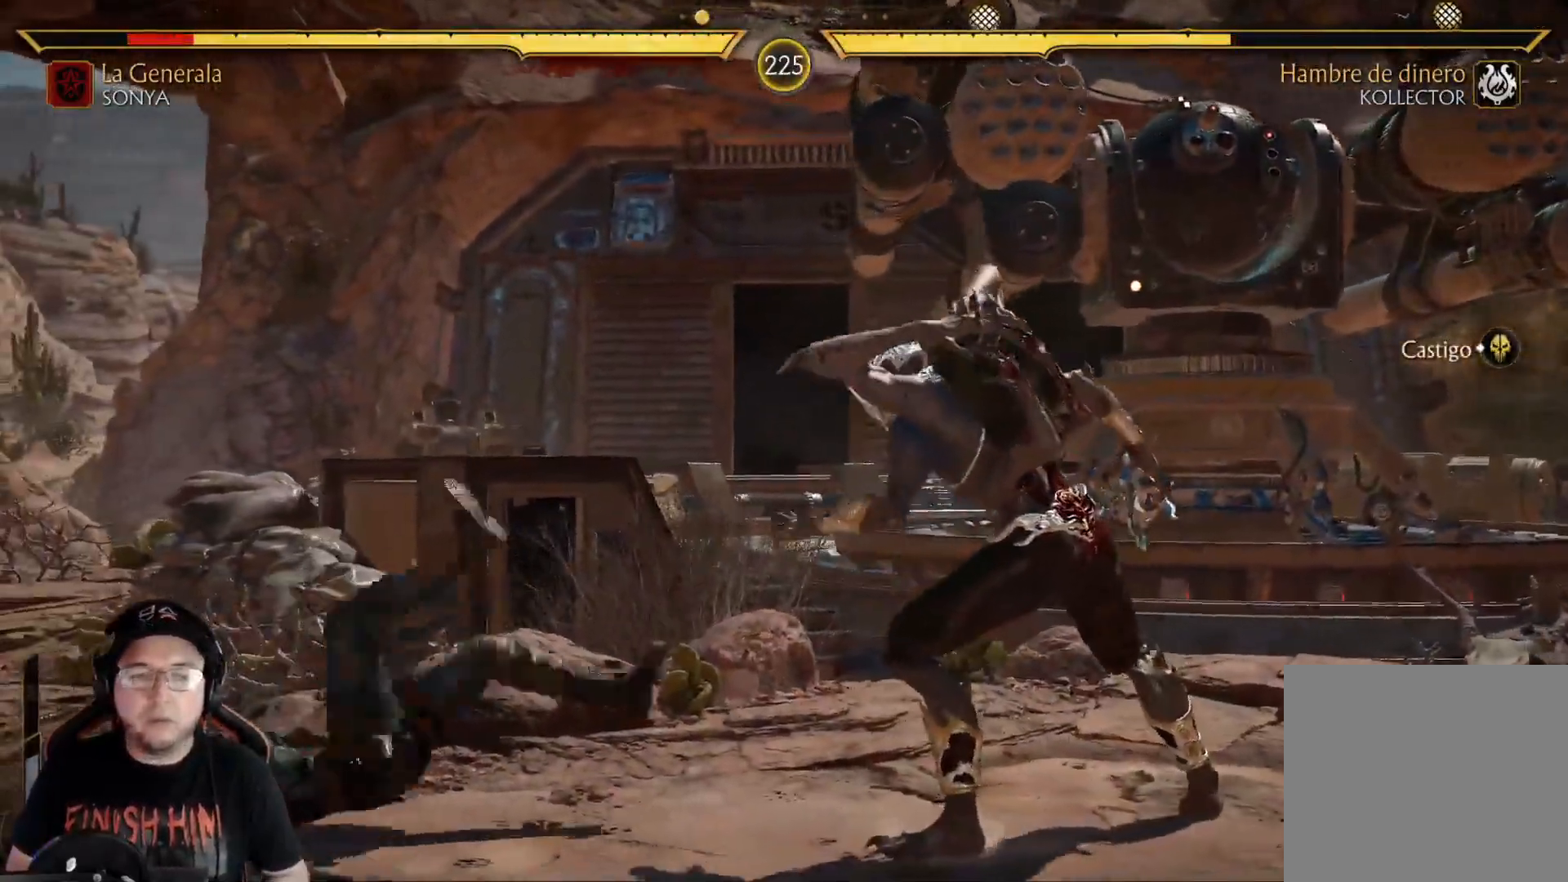
{"buttons": ["A"], "left_stick": "center", "right_stick": "center", "events": [[50, "R2", "down"], [117, "DPAD_DOWN", "up"], [167, "R2", "up"], [234, "DPAD_UP", "down"], [301, "DPAD_UP", "up"], [317, "A", "down"], [351, "A", "up"], [351, "DPAD_UP", "down"], [401, "DPAD_UP", "up"], [418, "A", "down"]]}
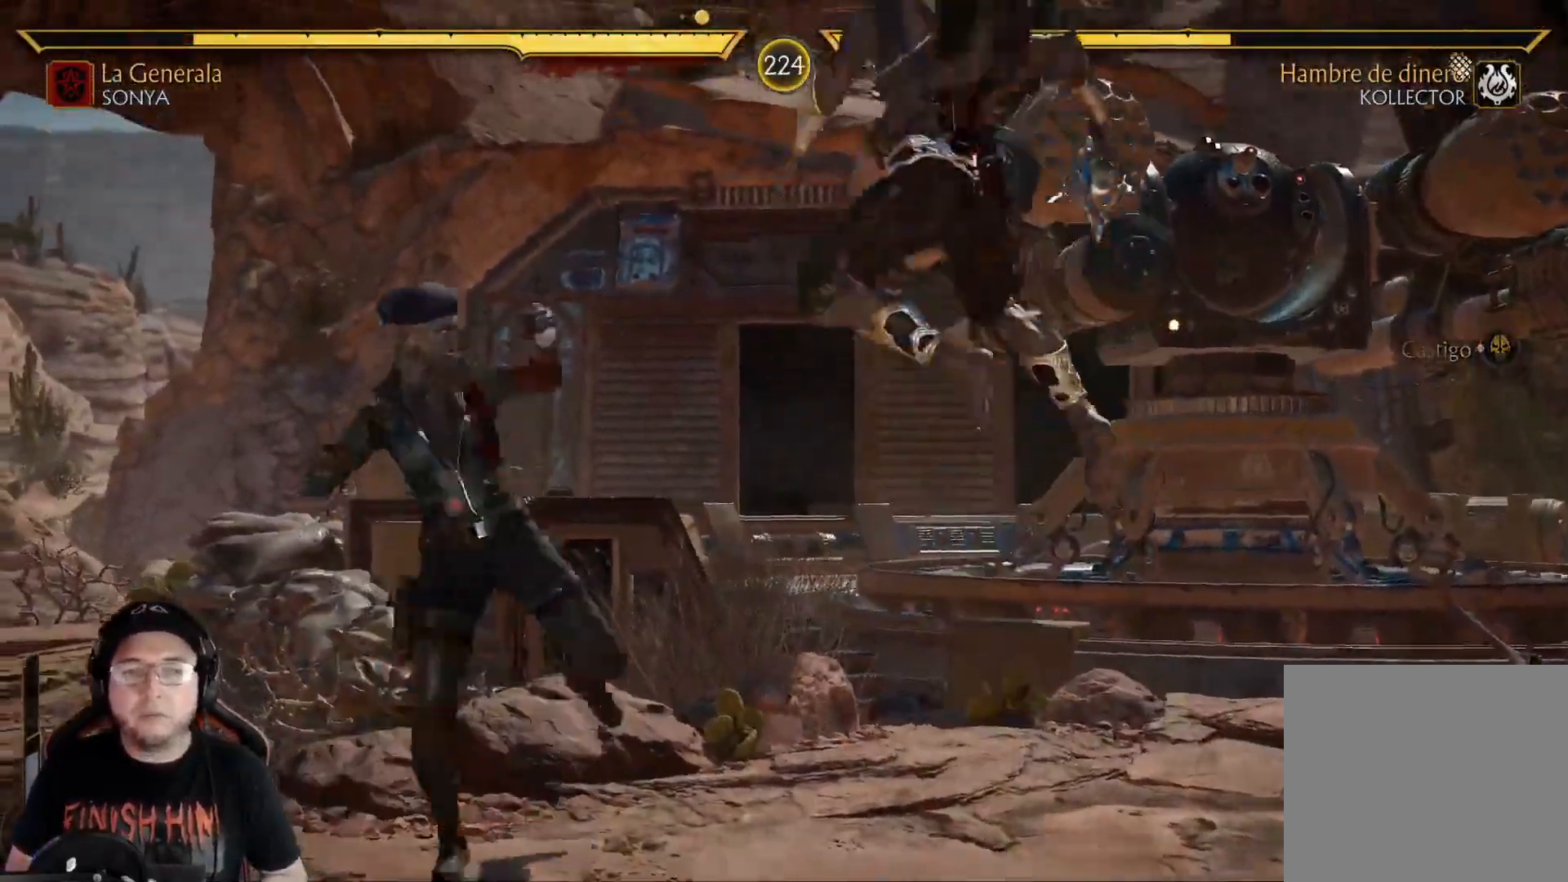
{"buttons": ["R2"], "left_stick": "center", "right_stick": "center", "events": [[17, "A", "up"], [84, "R2", "down"]]}
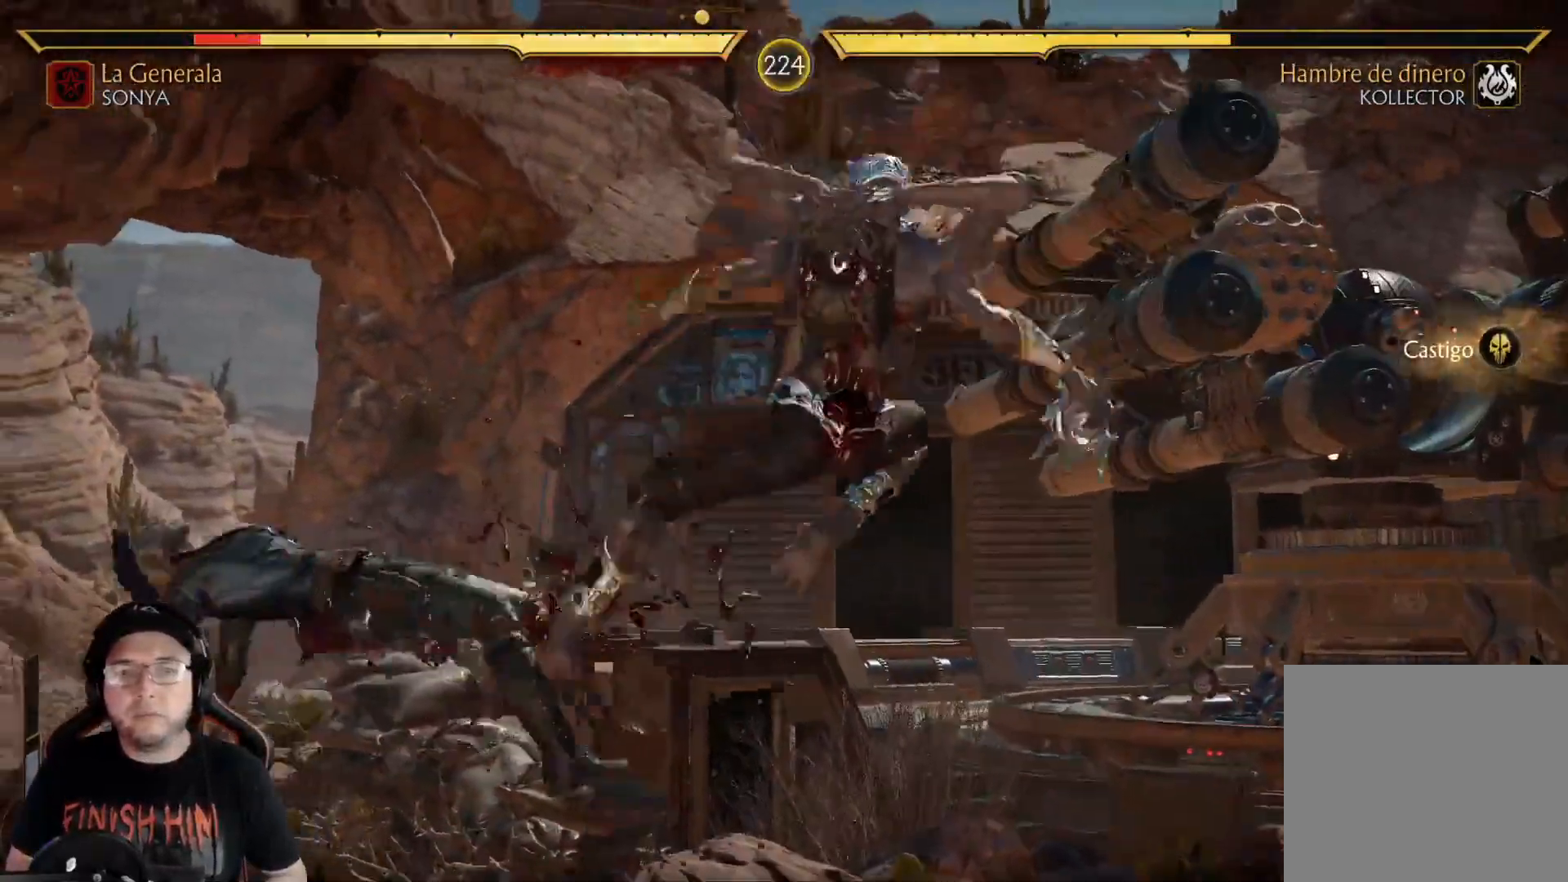
{"buttons": ["DPAD_DOWN"], "left_stick": "center", "right_stick": "center", "events": [[150, "R2", "up"], [184, "DPAD_DOWN", "down"], [234, "DPAD_DOWN", "up"], [301, "DPAD_DOWN", "down"], [401, "DPAD_DOWN", "up"], [484, "DPAD_DOWN", "down"]]}
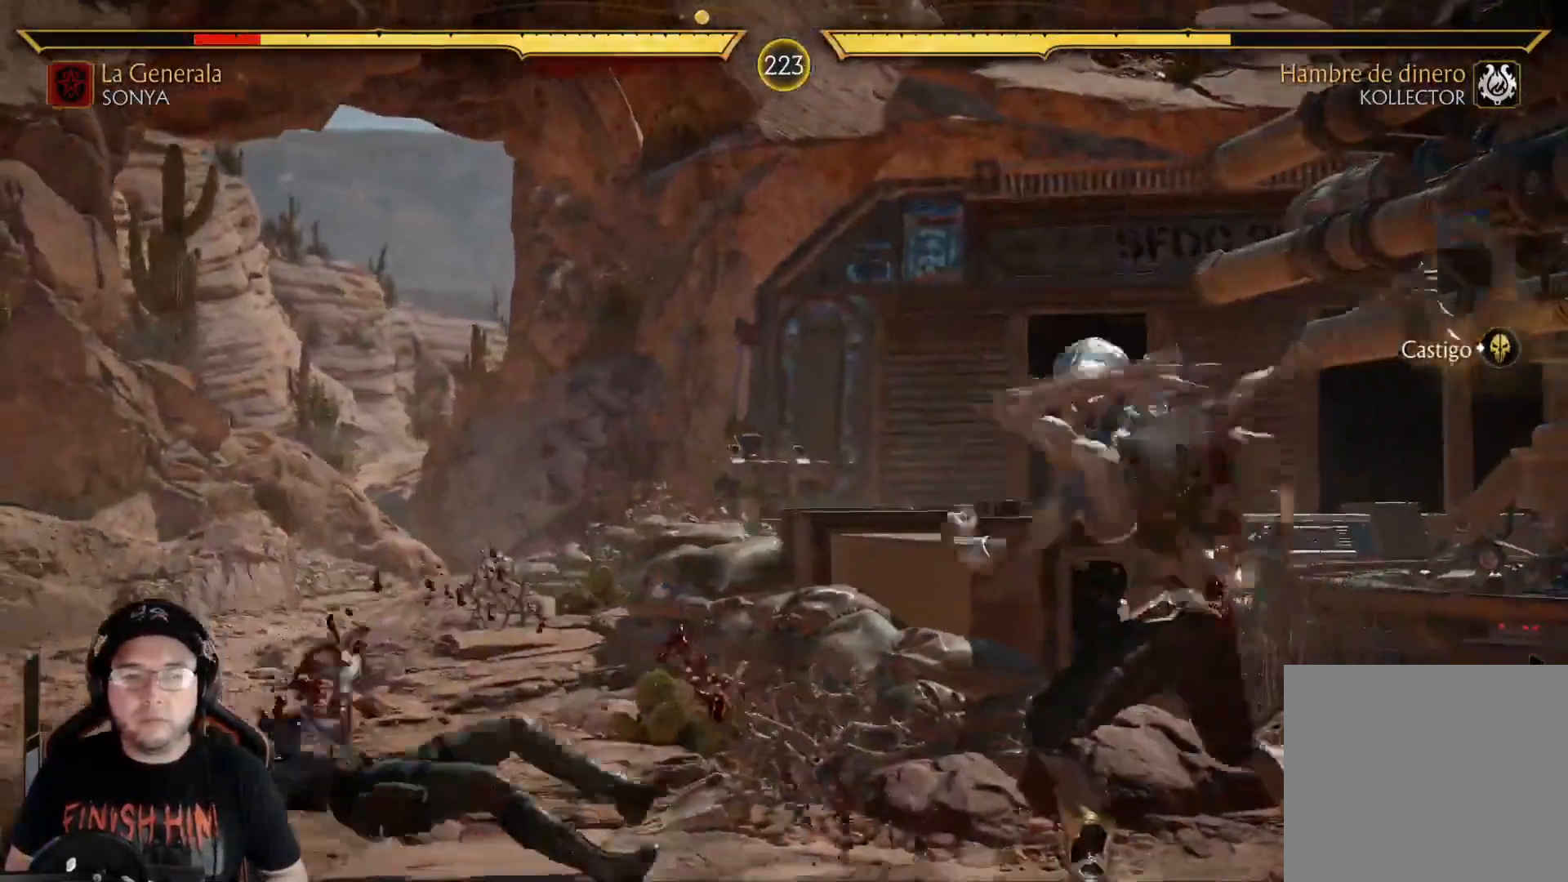
{"buttons": ["R2"], "left_stick": "center", "right_stick": "center", "events": [[17, "DPAD_DOWN", "up"], [134, "DPAD_LEFT", "down"], [134, "L2", "down"], [201, "L2", "up"], [251, "R2", "down"], [284, "L2", "down"], [301, "L2", "up"], [485, "DPAD_LEFT", "up"]]}
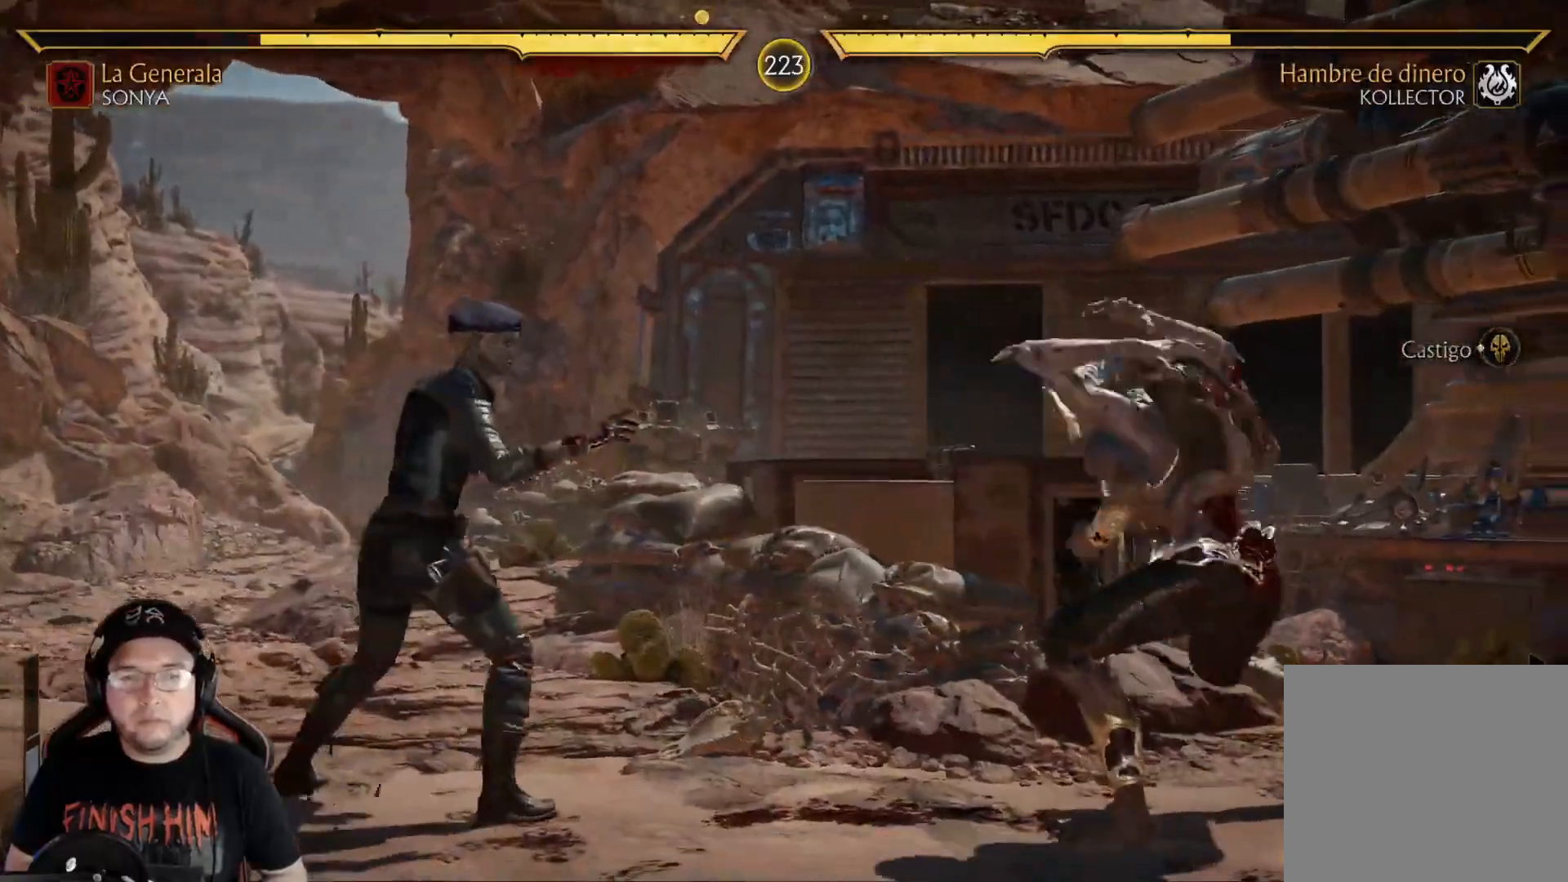
{"buttons": [], "left_stick": "center", "right_stick": "center", "events": [[67, "R2", "up"], [100, "DPAD_RIGHT", "down"], [133, "DPAD_UP", "down"], [267, "DPAD_RIGHT", "up"], [267, "DPAD_UP", "up"]]}
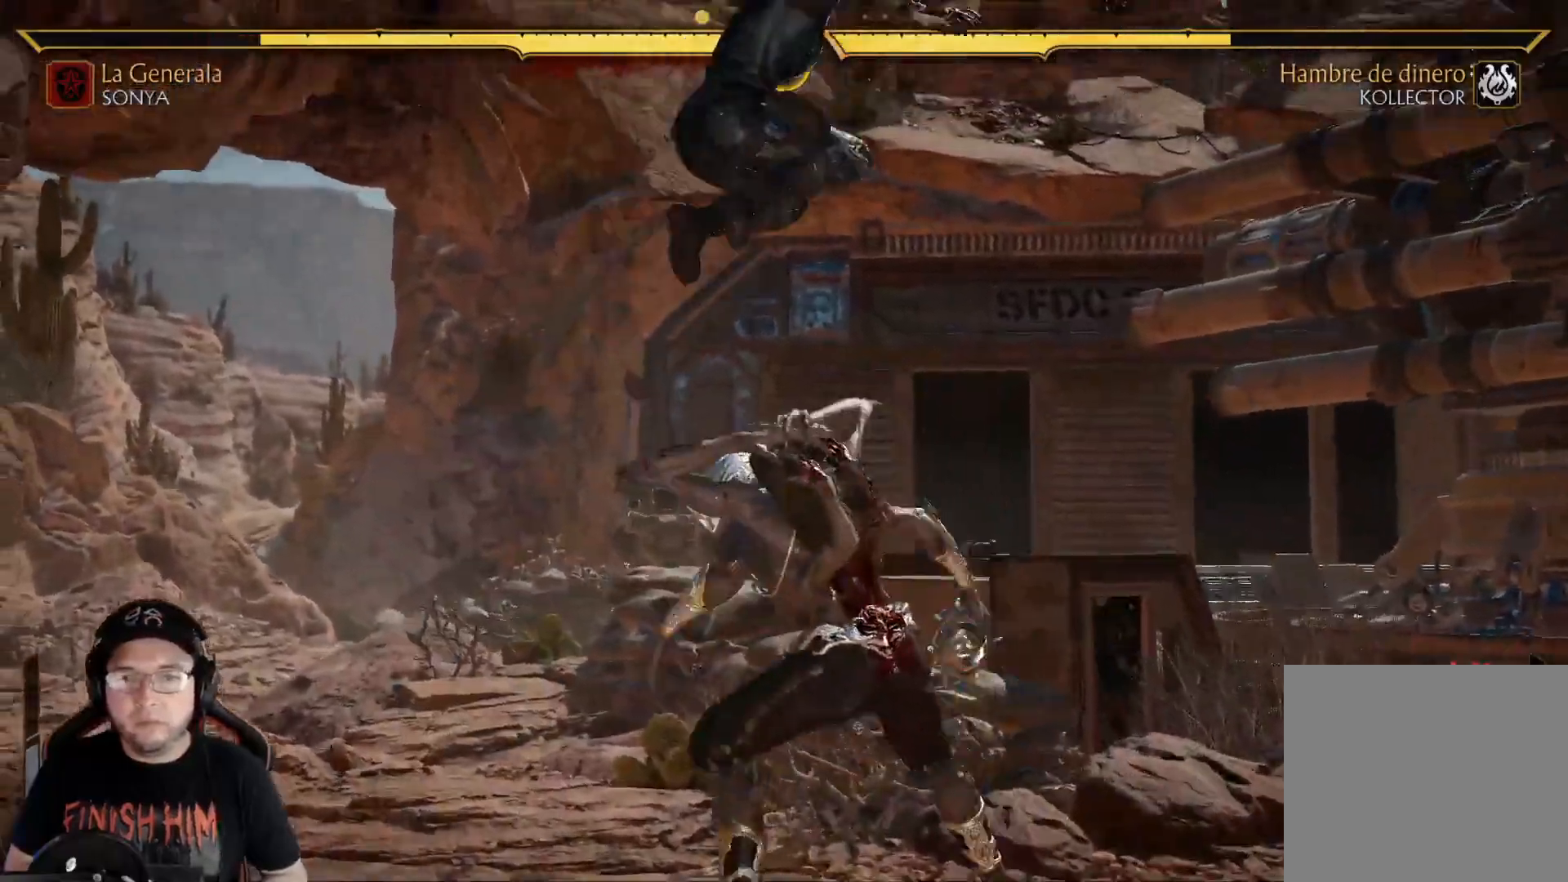
{"buttons": [], "left_stick": "center", "right_stick": "center", "events": [[134, "X", "down"], [268, "X", "up"], [385, "Y", "down"], [435, "Y", "up"]]}
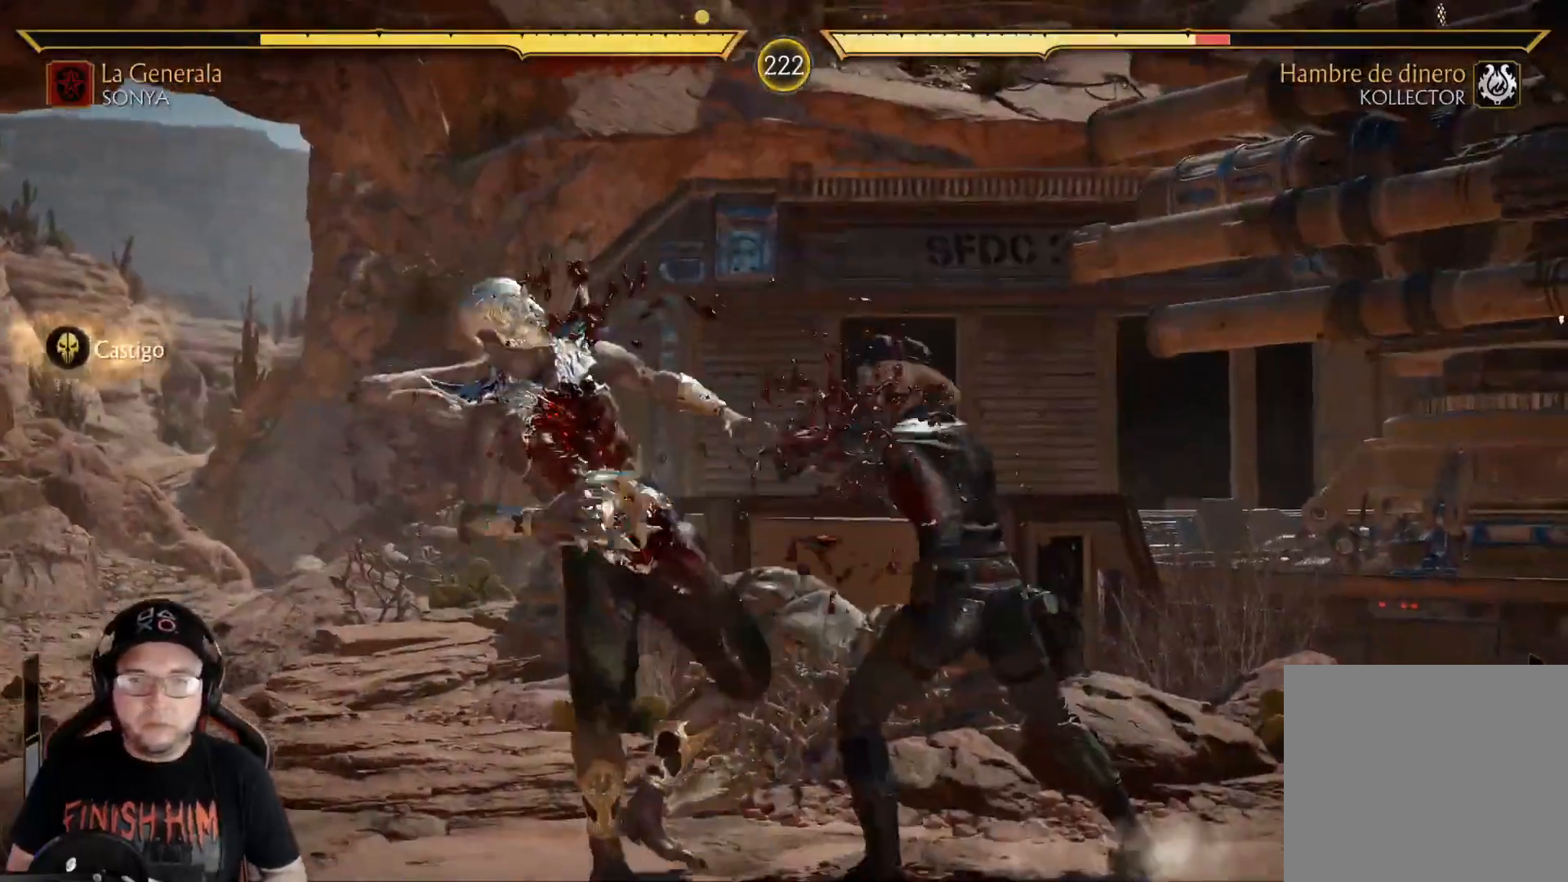
{"buttons": [], "left_stick": "center", "right_stick": "center"}
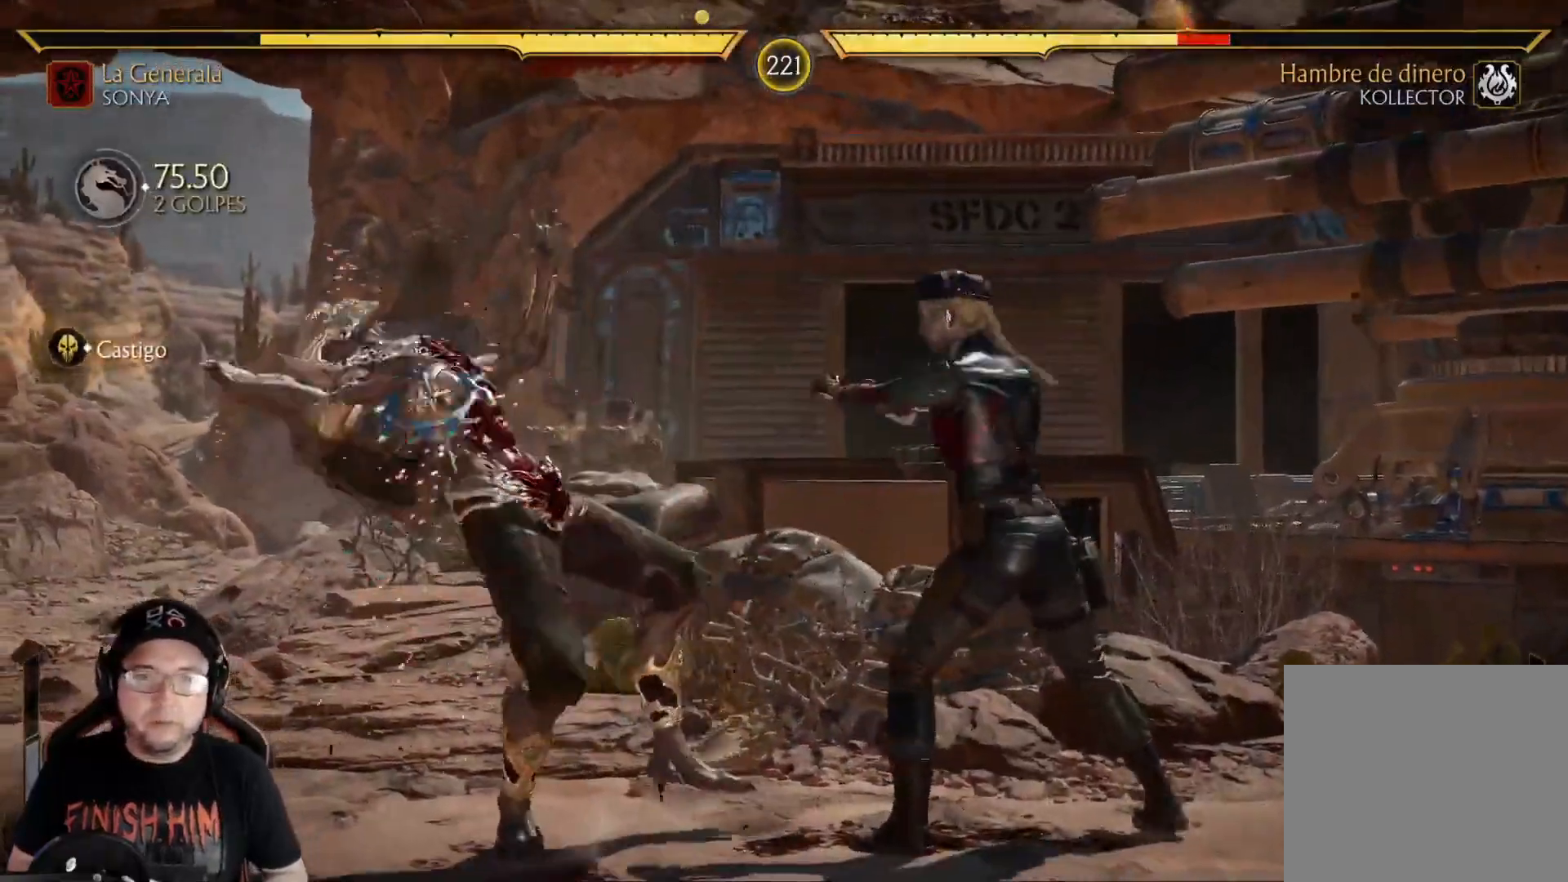
{"buttons": ["B", "DPAD_RIGHT"], "left_stick": "center", "right_stick": "center", "events": [[201, "B", "down"], [234, "DPAD_RIGHT", "down"], [284, "B", "up"], [351, "B", "down"], [435, "B", "up"], [468, "B", "down"]]}
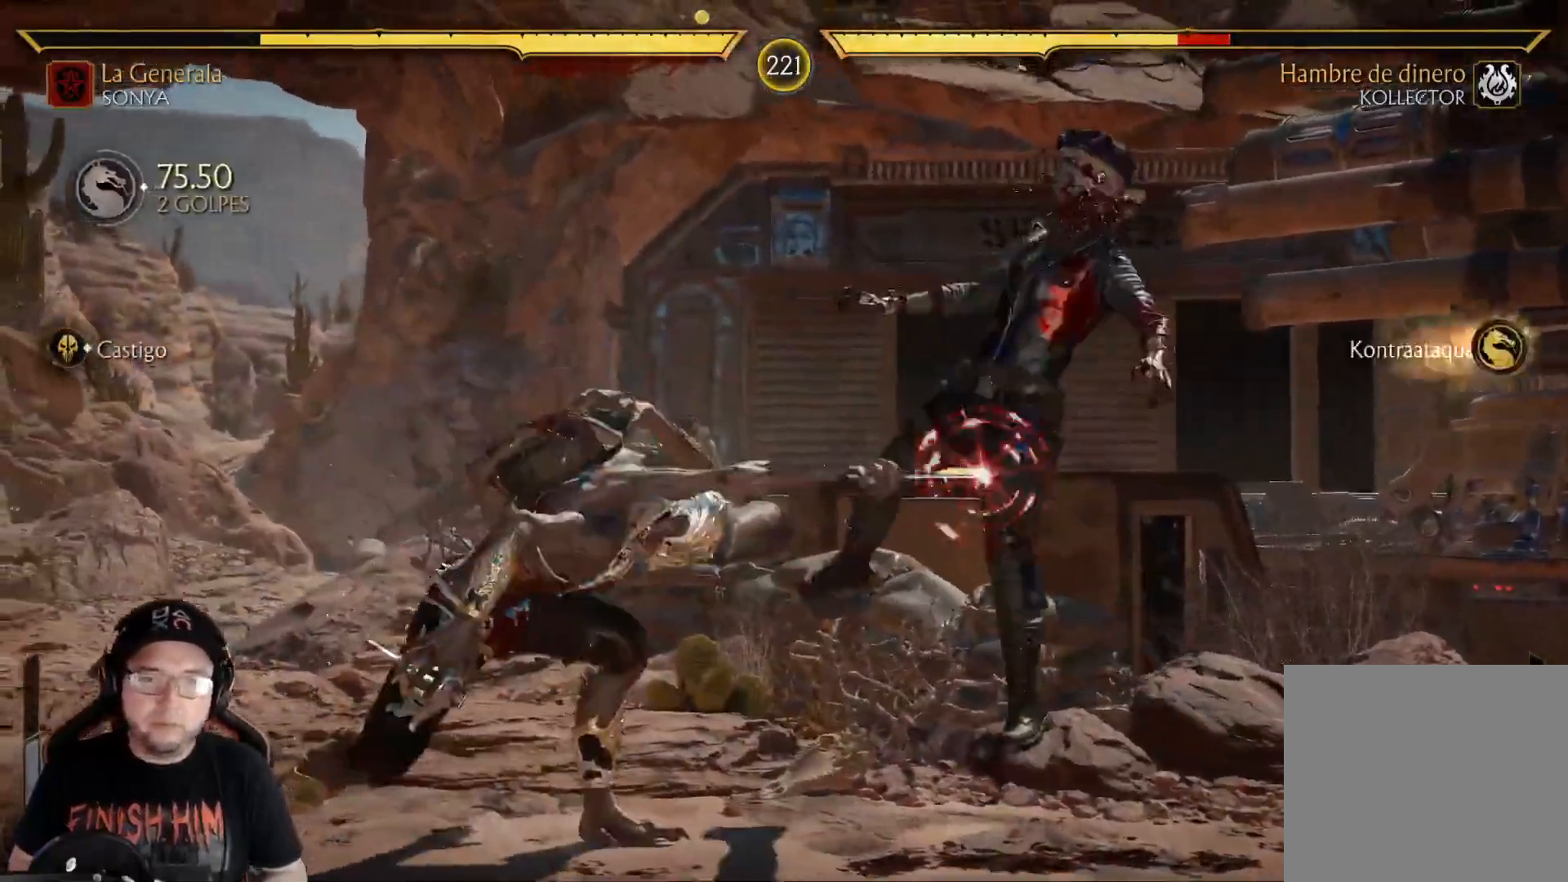
{"buttons": ["DPAD_DOWN"], "left_stick": "center", "right_stick": "center", "events": [[50, "B", "up"], [83, "R2", "down"], [100, "DPAD_RIGHT", "up"], [351, "R2", "up"], [417, "DPAD_DOWN", "down"]]}